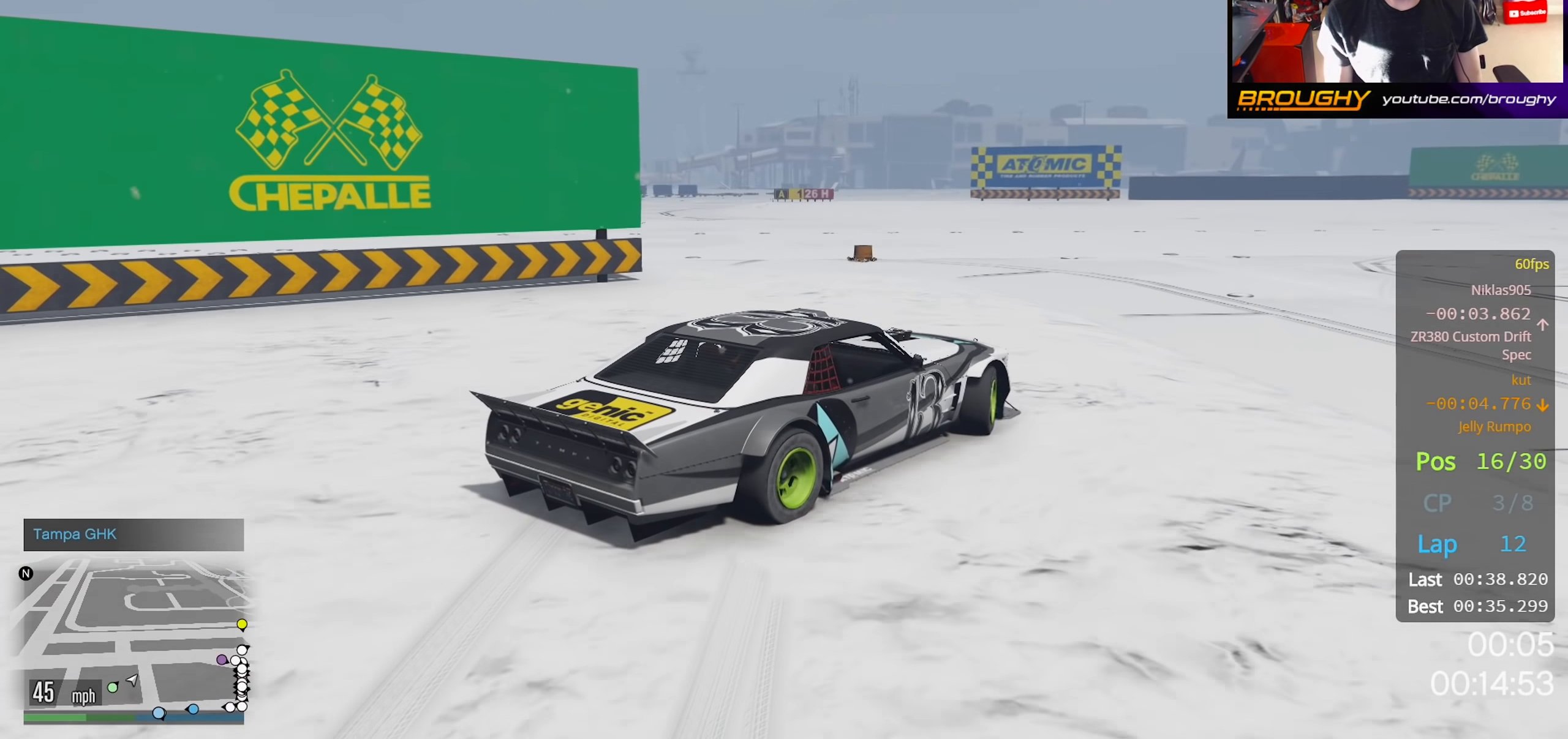
Gameplay with a controller (Xbox layout); each line is a JSON object with the inputs held at the frame after it. "events" lists button and stick changes between this image and that frame as [ms after this image, input, new state], when the widget could be followed in between. Not read: R2.
{"buttons": [], "left_stick": "center", "right_stick": "center", "events": [[117, "left_stick", "center"]]}
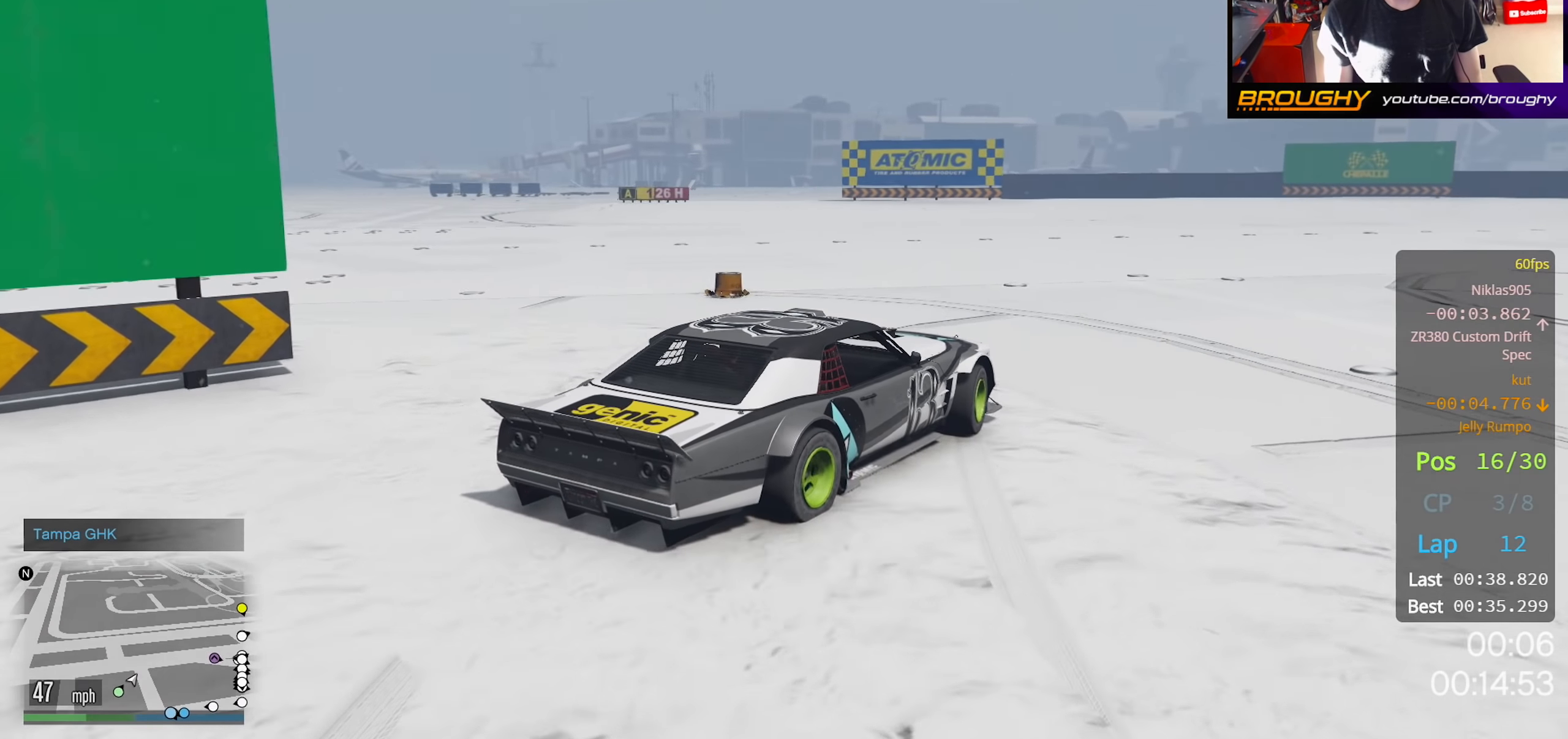
{"buttons": [], "left_stick": "center", "right_stick": "right", "events": [[67, "left_stick", "right"], [350, "left_stick", "center"], [400, "right_stick", "right"]]}
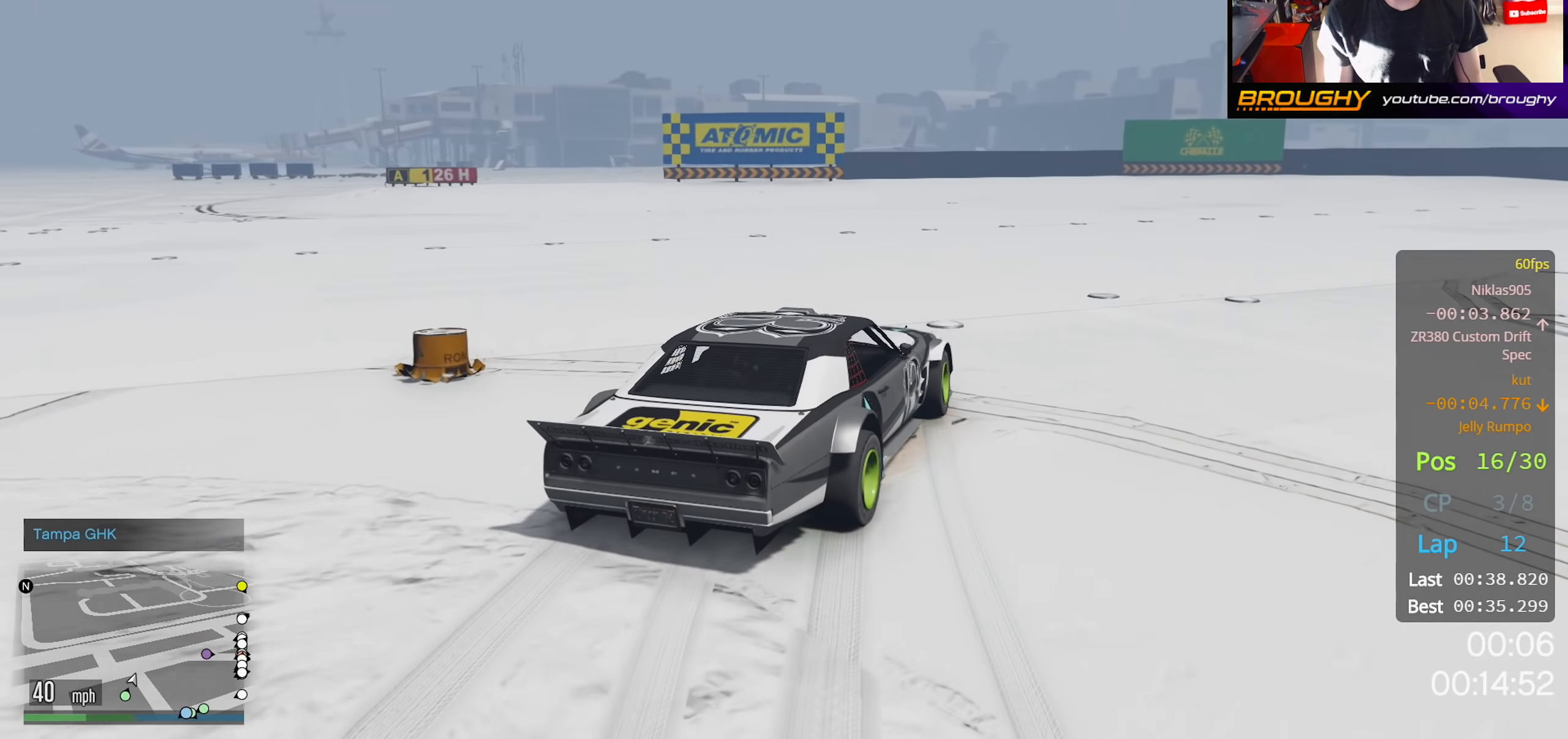
{"buttons": [], "left_stick": "right", "right_stick": "right", "events": [[67, "left_stick", "right"]]}
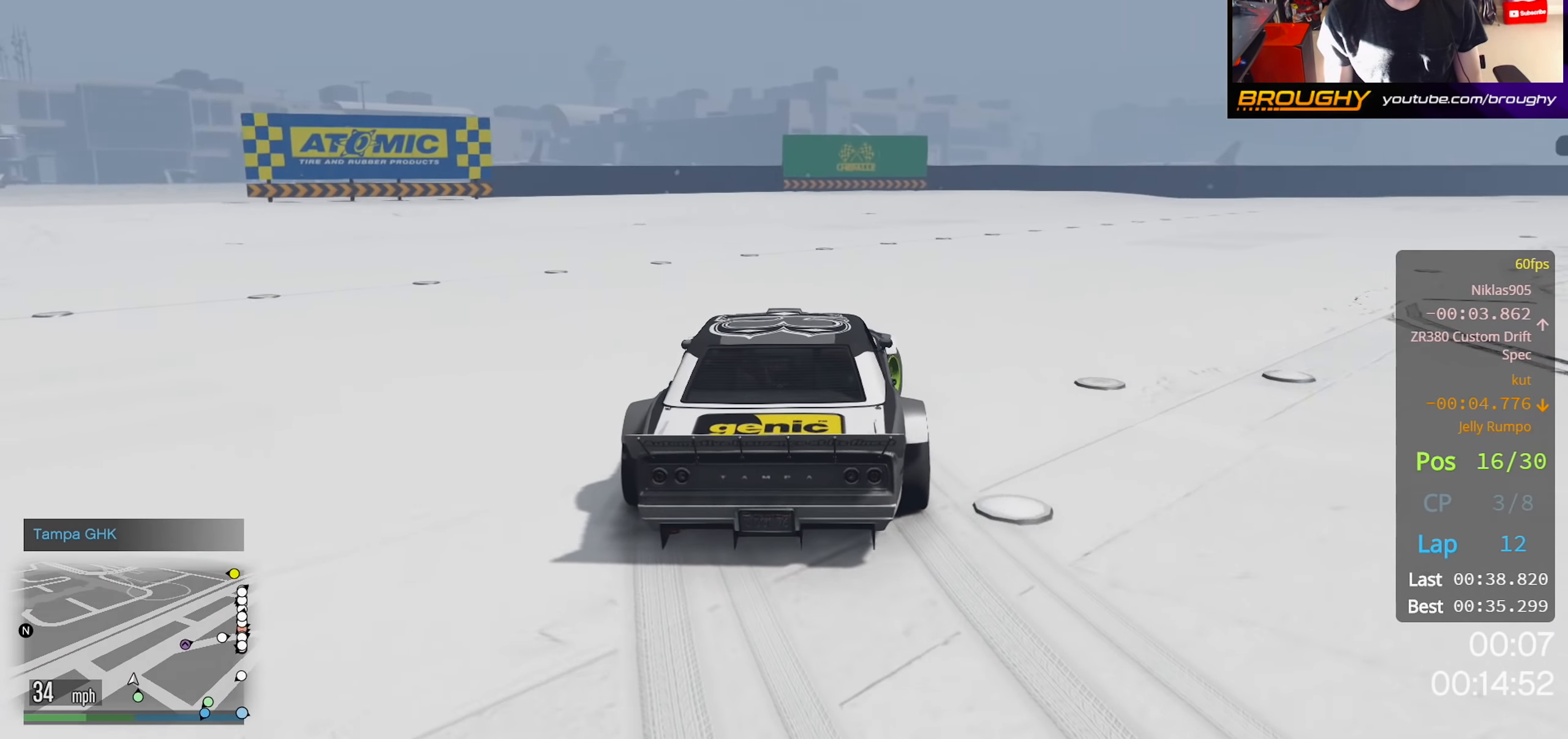
{"buttons": [], "left_stick": "right", "right_stick": "right", "events": [[33, "left_stick", "center"], [283, "left_stick", "right"]]}
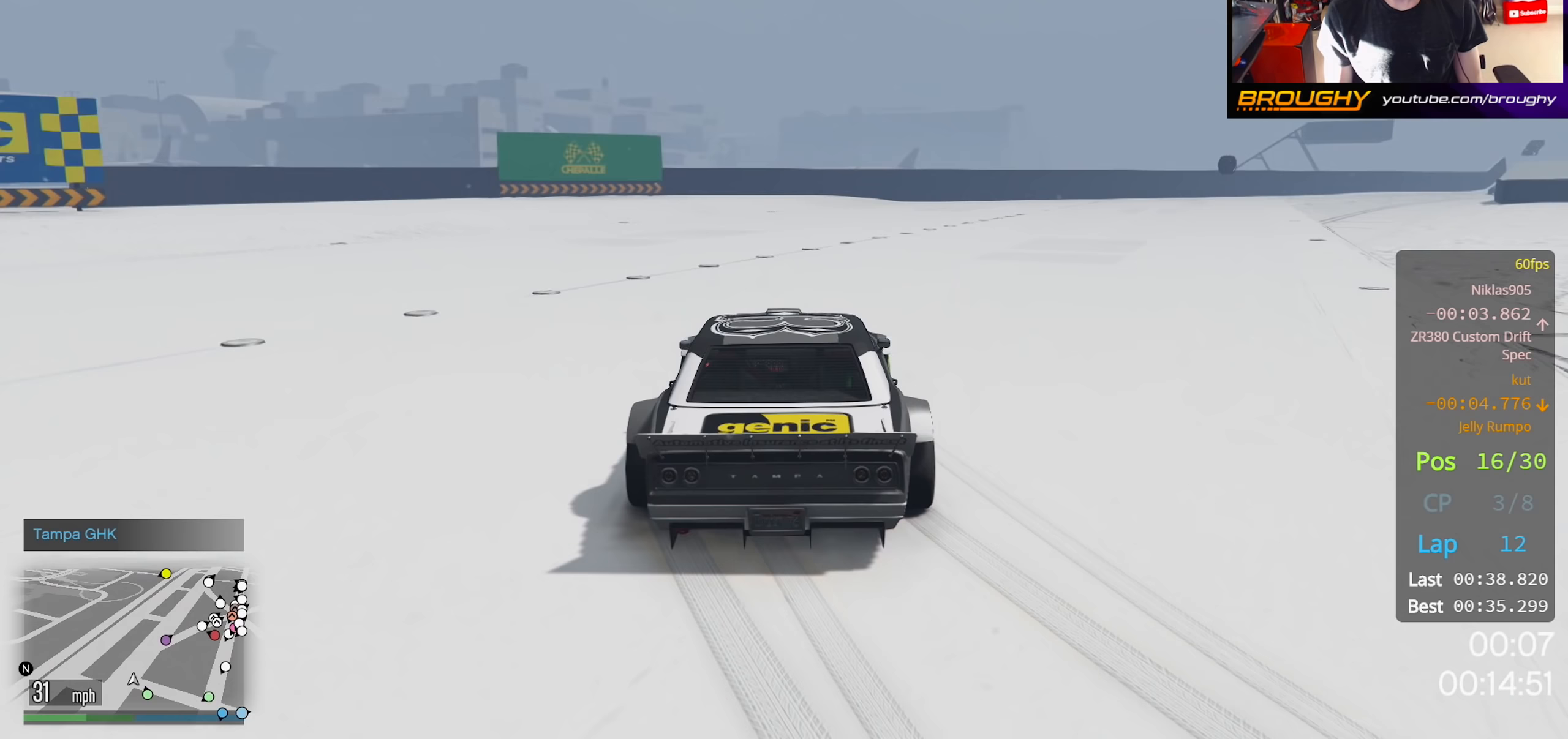
{"buttons": [], "left_stick": "up-left", "right_stick": "right", "events": [[83, "left_stick", "center"], [417, "left_stick", "up-left"]]}
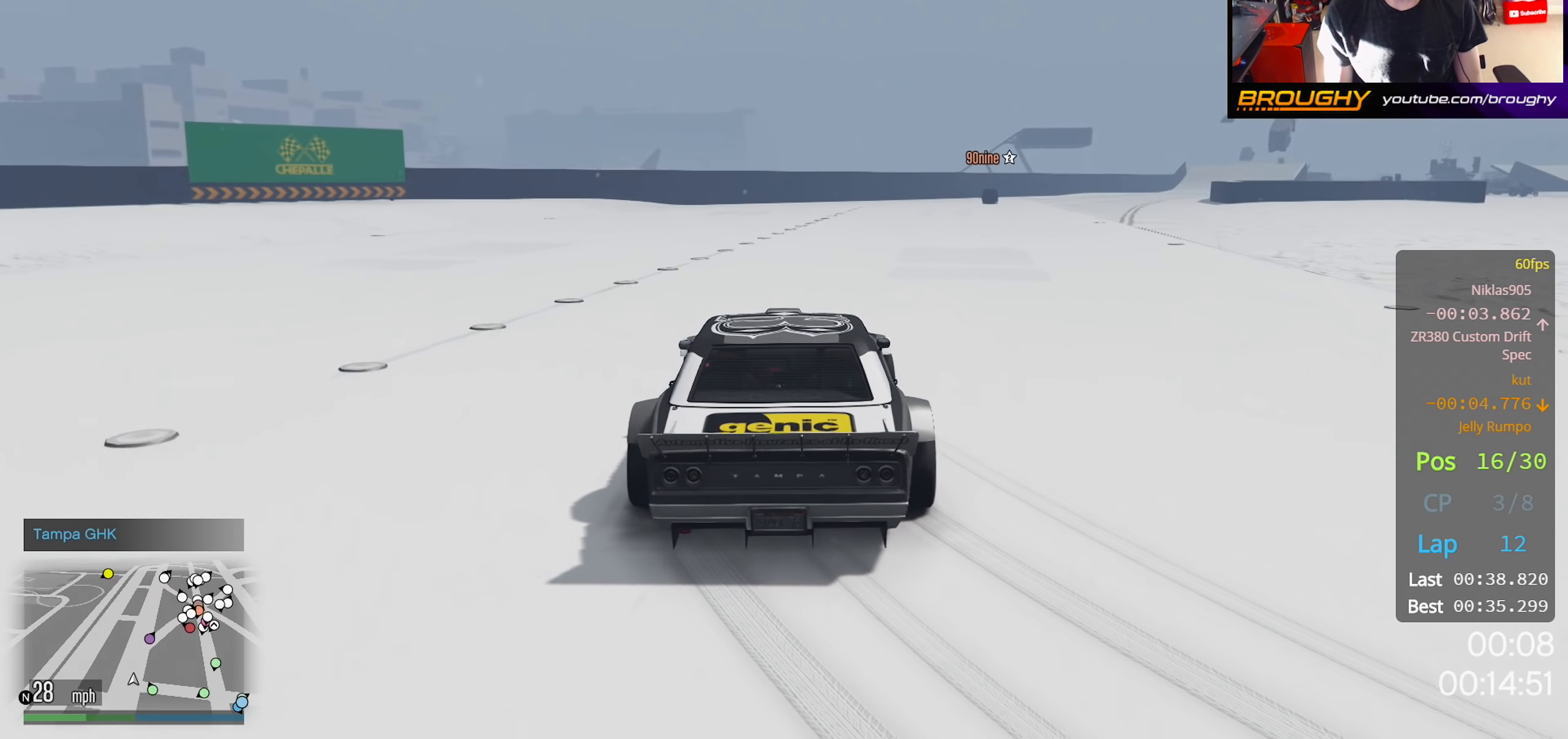
{"buttons": [], "left_stick": "center", "right_stick": "center", "events": [[67, "left_stick", "center"], [100, "right_stick", "center"], [350, "left_stick", "right"], [467, "left_stick", "center"]]}
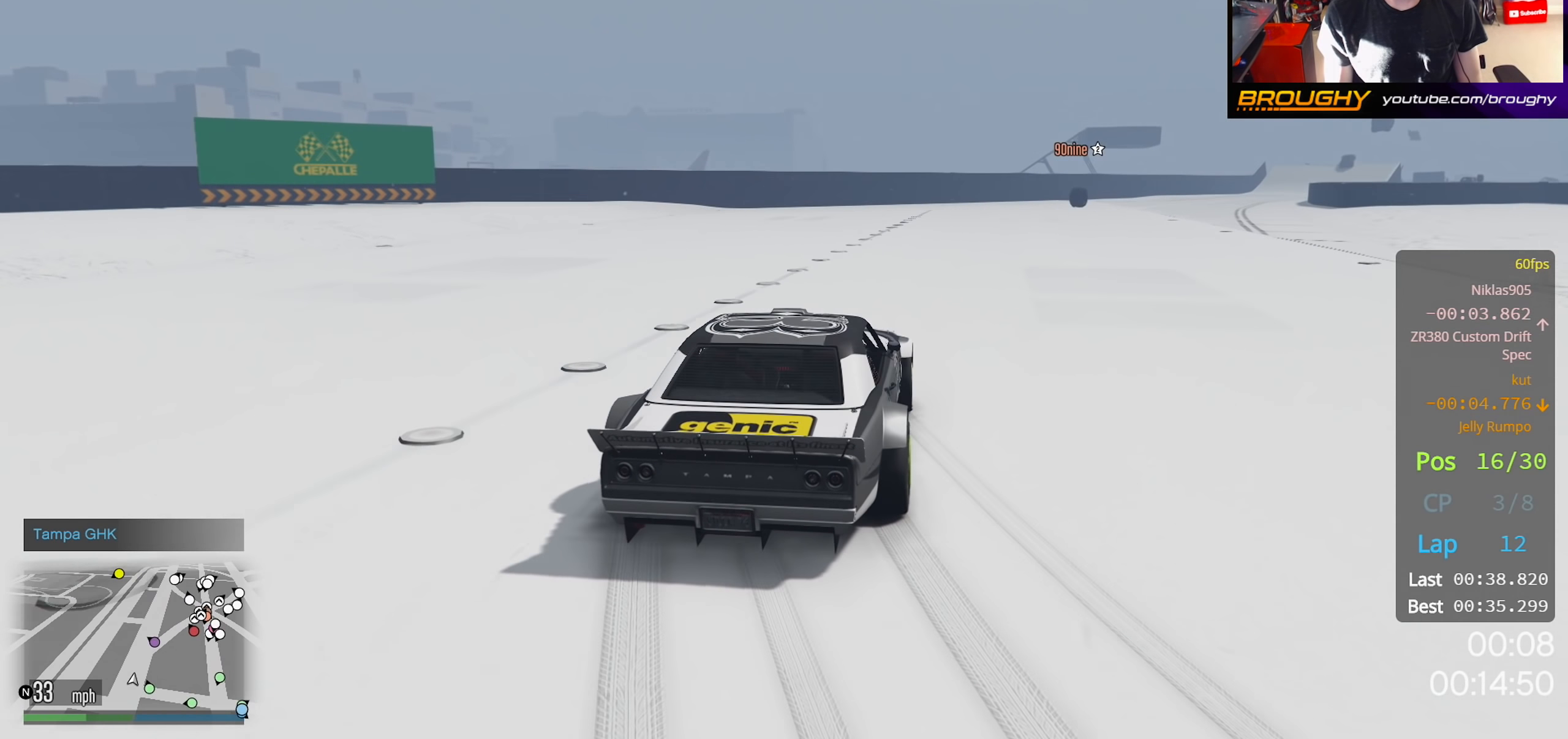
{"buttons": [], "left_stick": "center", "right_stick": "center", "events": []}
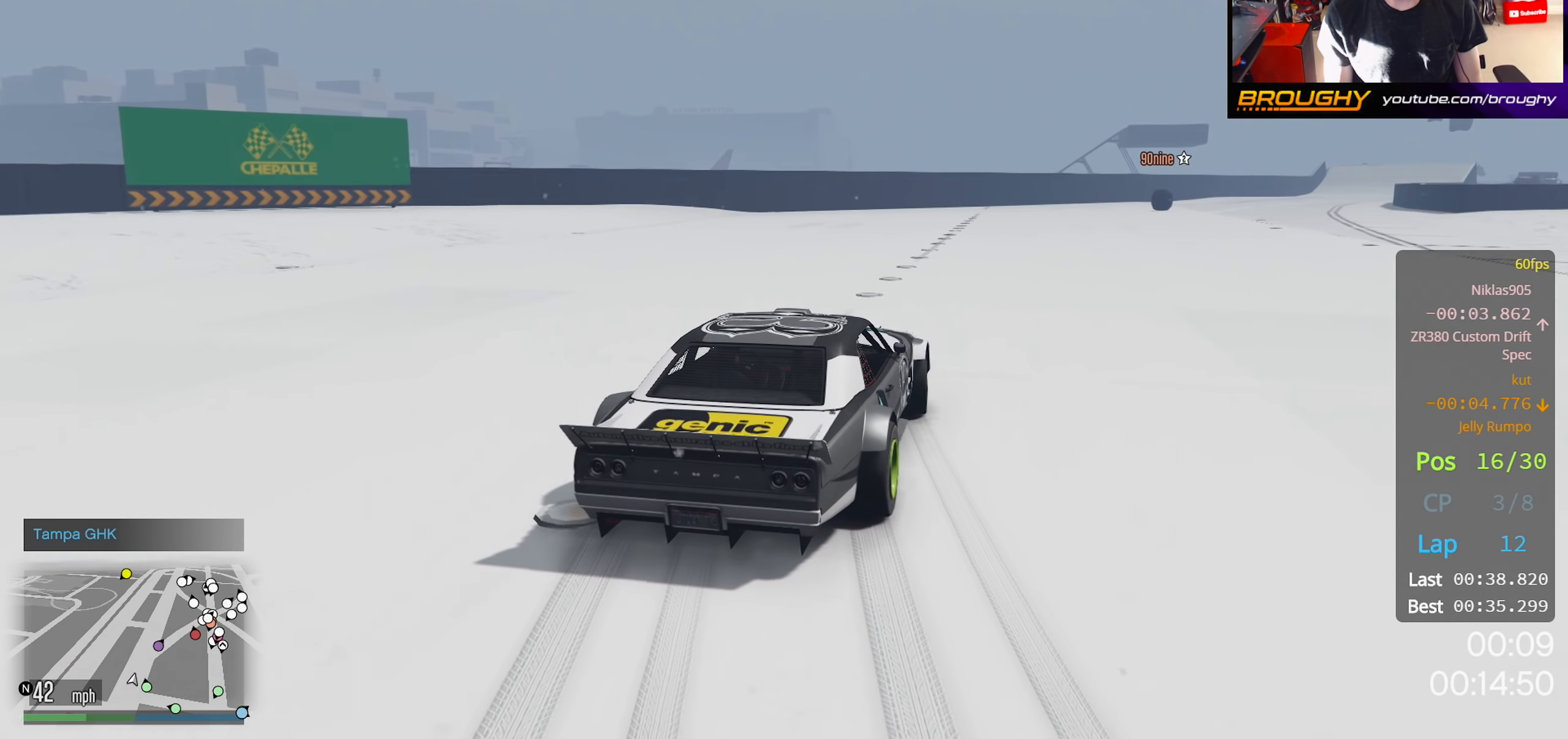
{"buttons": [], "left_stick": "right", "right_stick": "center", "events": [[267, "left_stick", "right"]]}
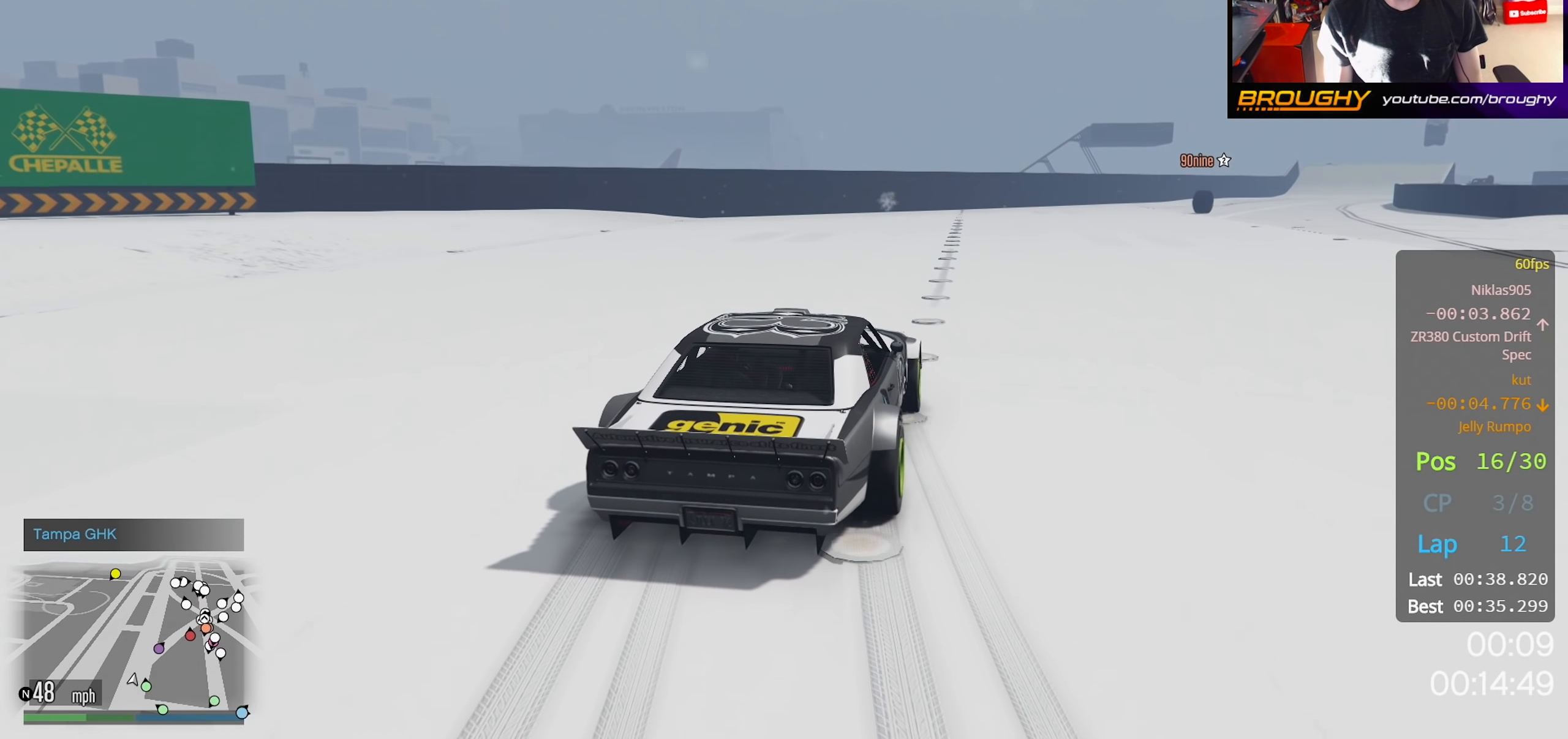
{"buttons": [], "left_stick": "right", "right_stick": "center", "events": [[17, "left_stick", "center"], [167, "left_stick", "right"], [367, "left_stick", "center"], [467, "left_stick", "right"]]}
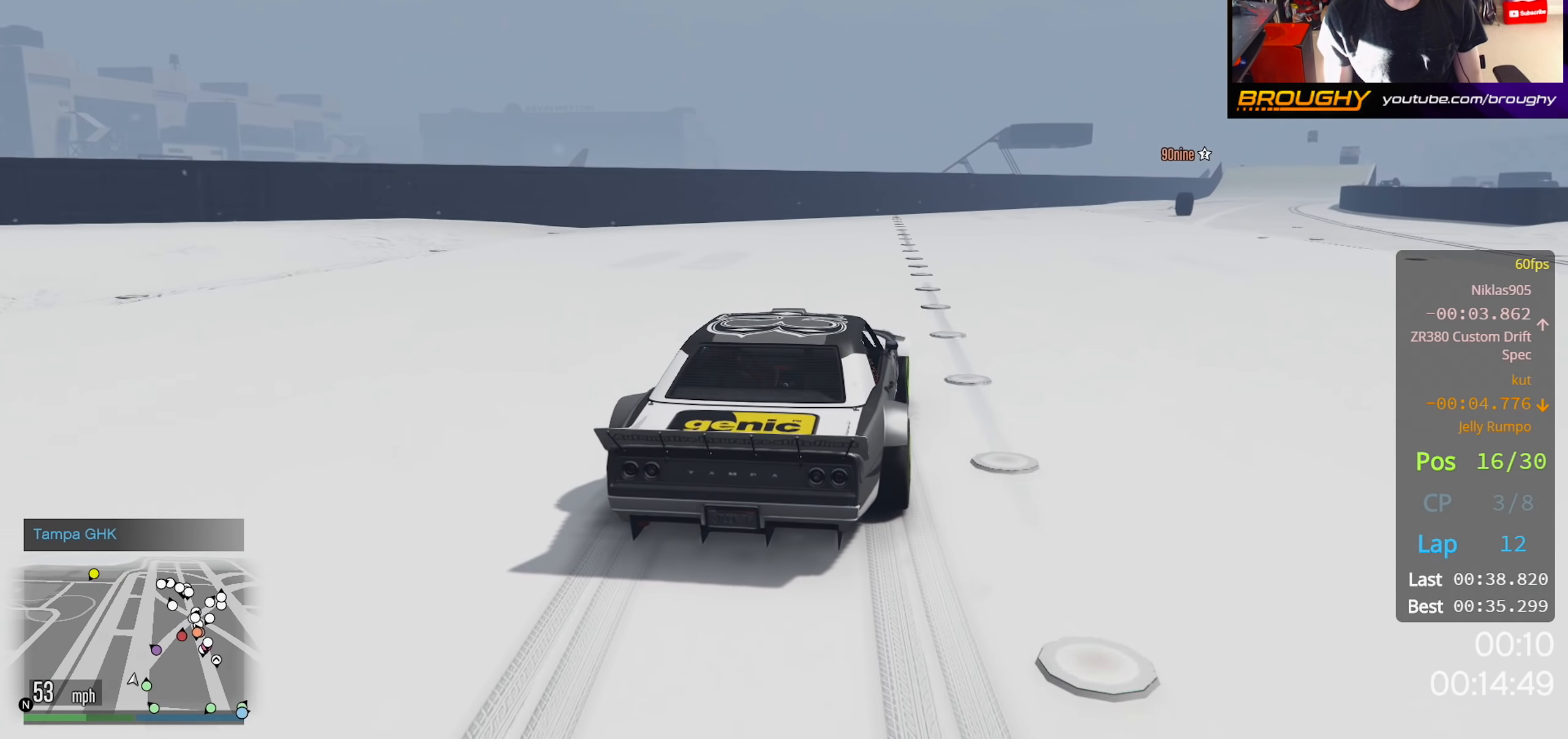
{"buttons": [], "left_stick": "center", "right_stick": "center", "events": [[133, "left_stick", "center"]]}
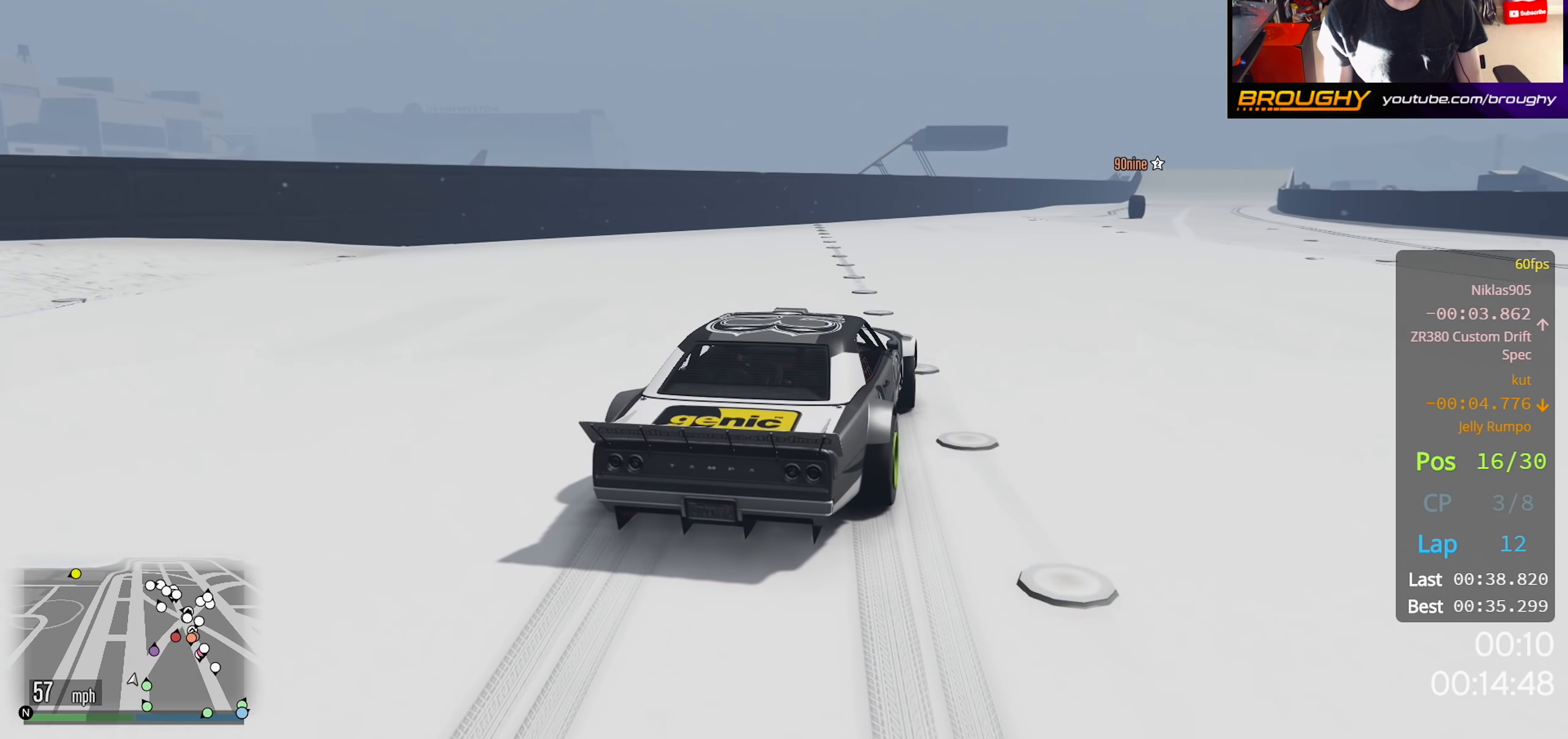
{"buttons": [], "left_stick": "right", "right_stick": "center", "events": [[33, "left_stick", "right"], [183, "left_stick", "center"], [467, "left_stick", "right"]]}
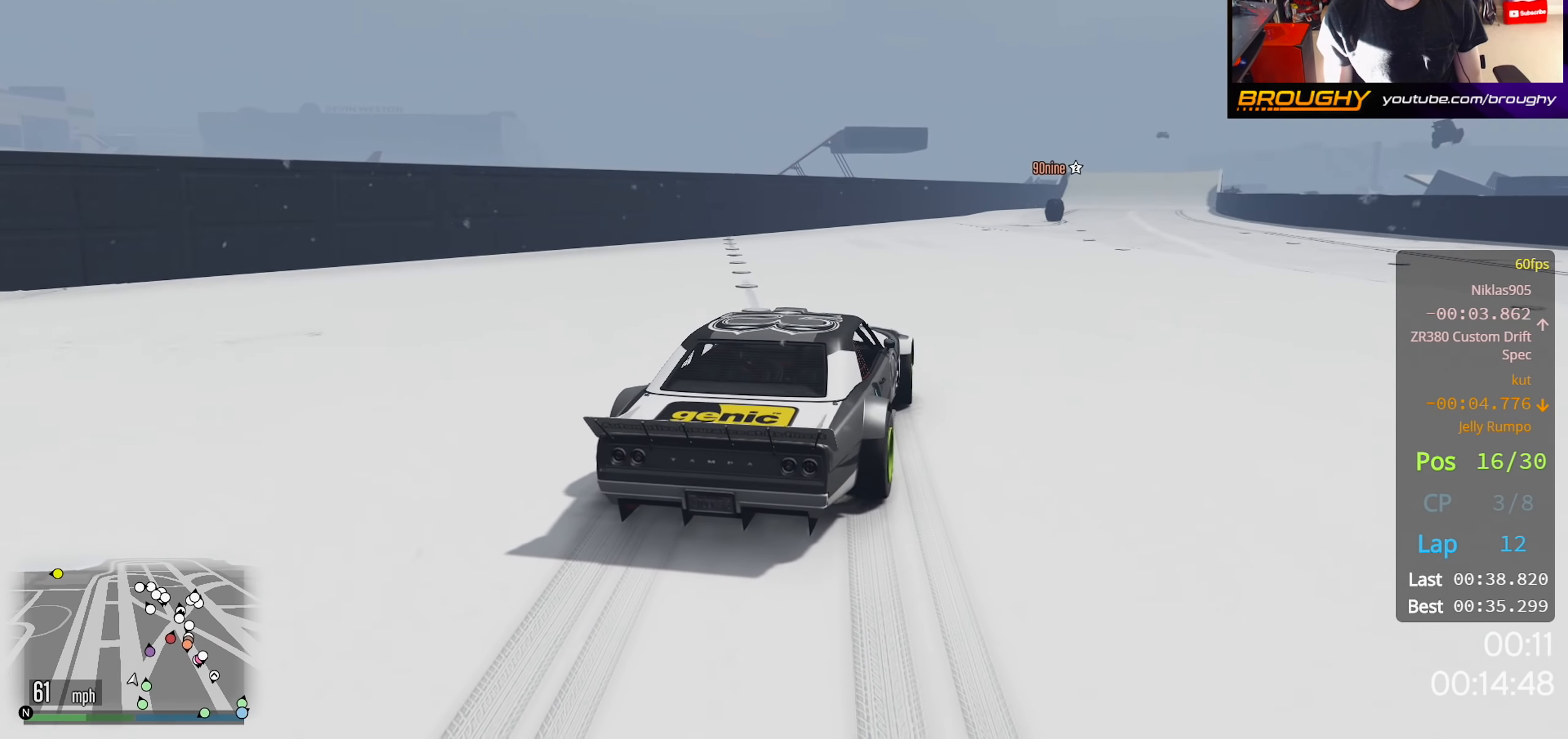
{"buttons": [], "left_stick": "center", "right_stick": "center", "events": [[150, "left_stick", "center"], [267, "left_stick", "right"], [450, "left_stick", "center"]]}
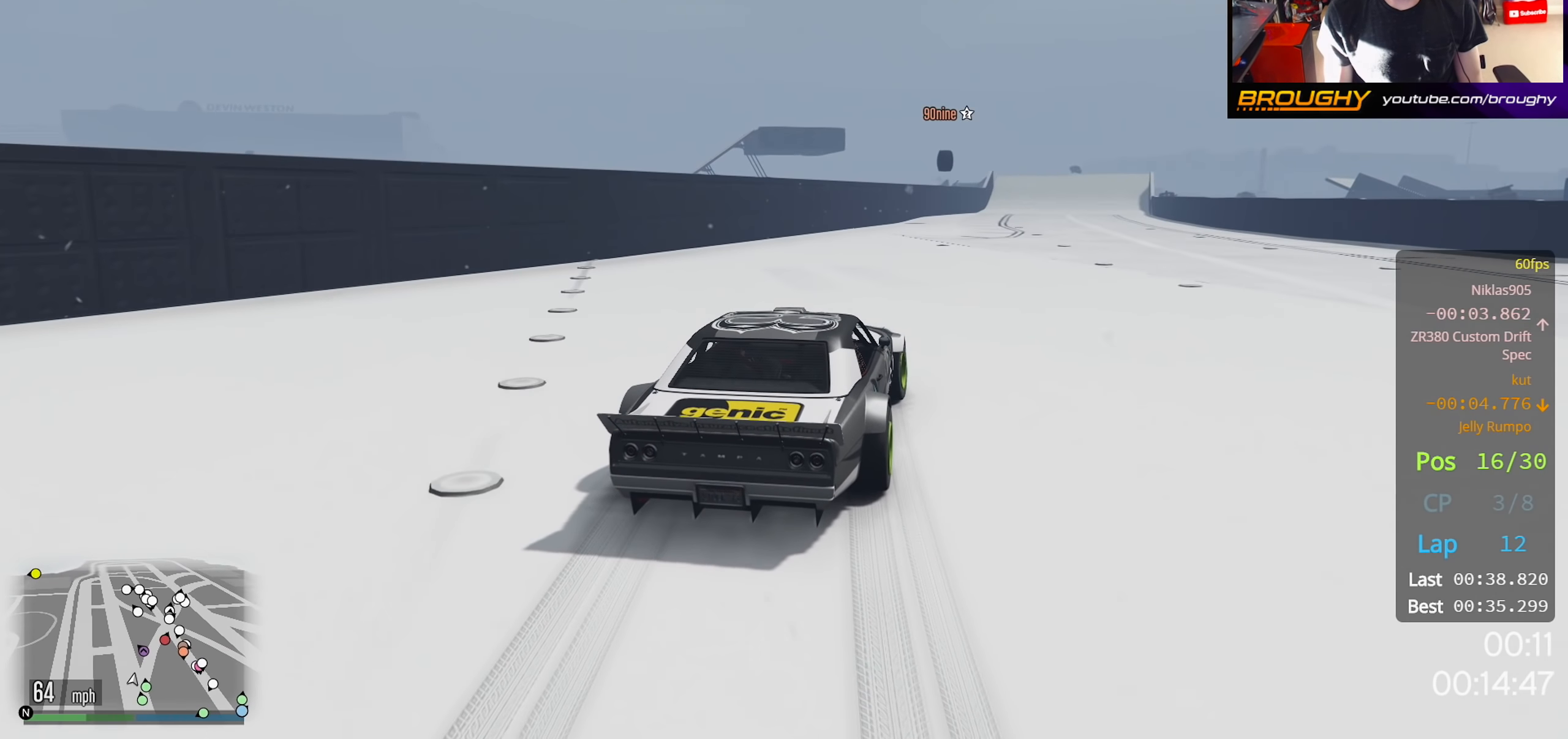
{"buttons": [], "left_stick": "center", "right_stick": "center", "events": []}
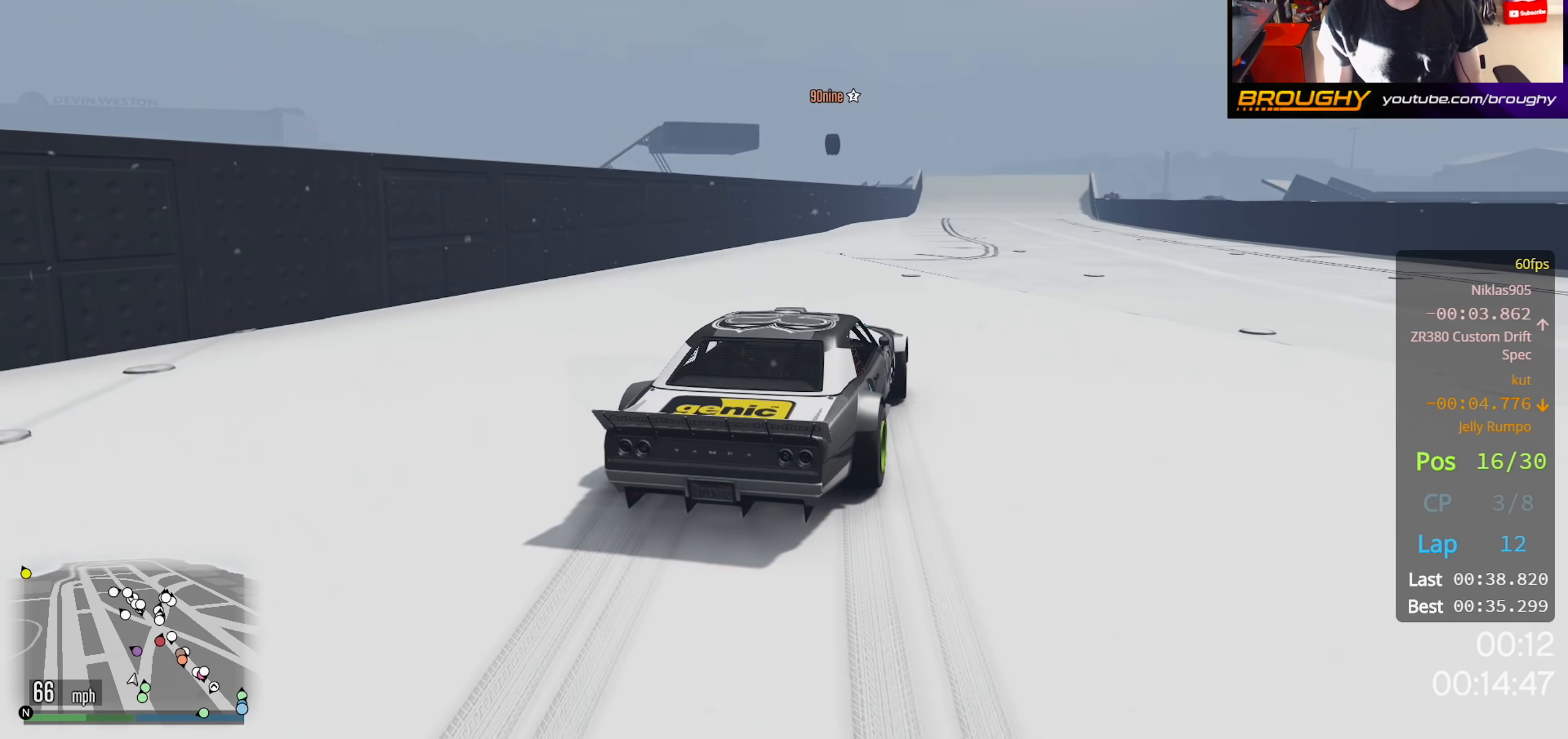
{"buttons": [], "left_stick": "center", "right_stick": "center", "events": [[200, "left_stick", "right"], [383, "left_stick", "center"]]}
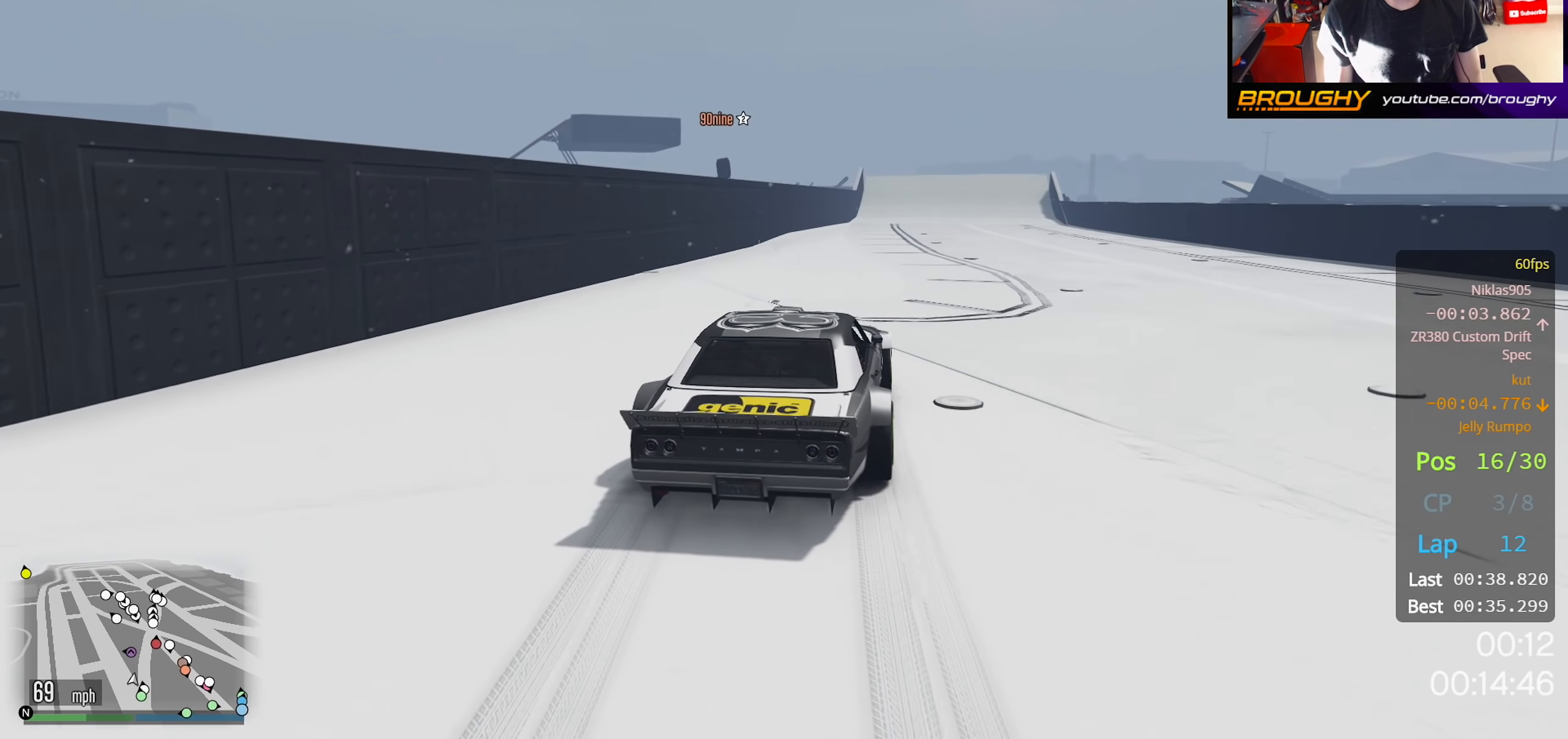
{"buttons": [], "left_stick": "center", "right_stick": "center", "events": [[67, "left_stick", "right"], [200, "left_stick", "center"], [367, "left_stick", "right"], [467, "left_stick", "center"]]}
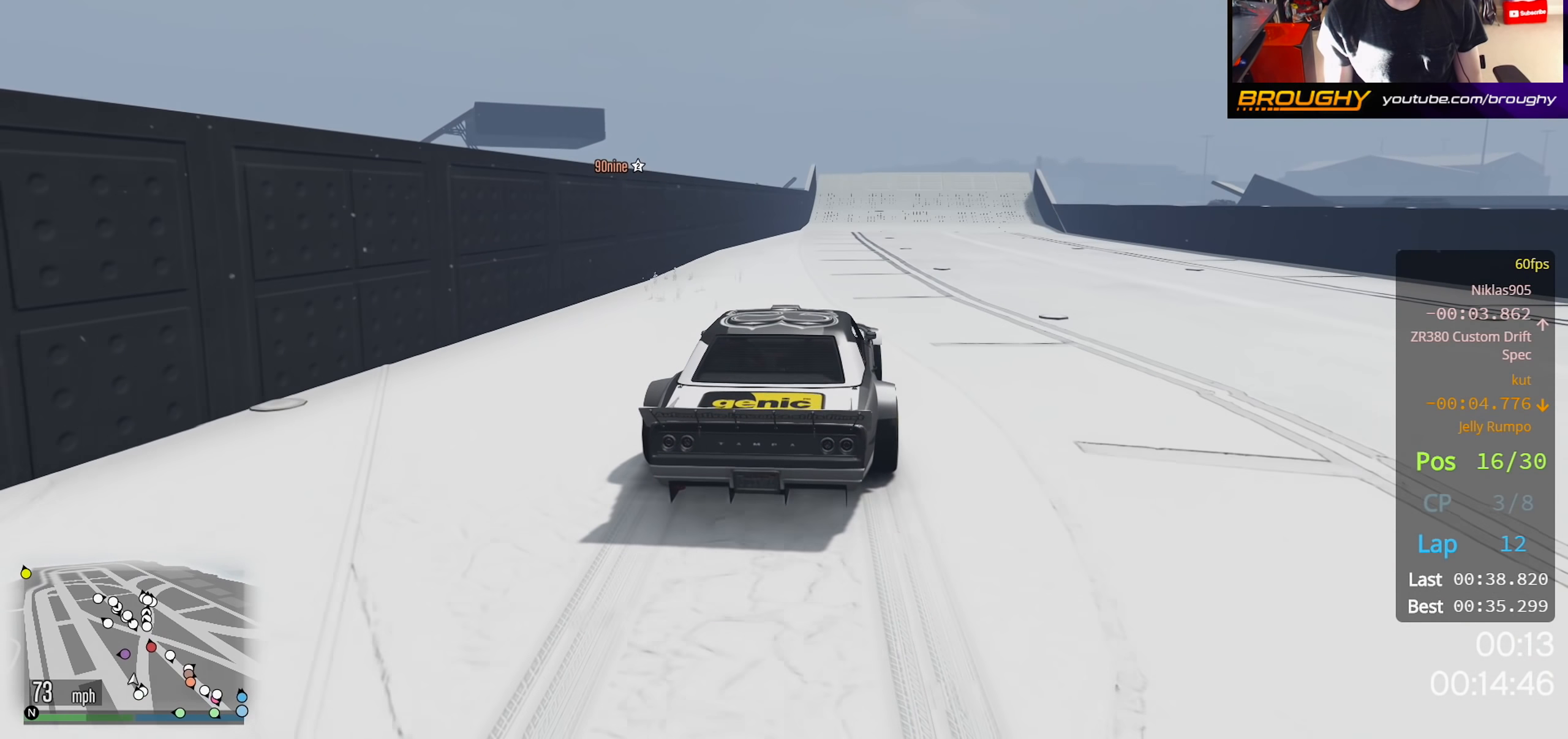
{"buttons": [], "left_stick": "center", "right_stick": "center", "events": [[183, "left_stick", "right"], [317, "left_stick", "center"]]}
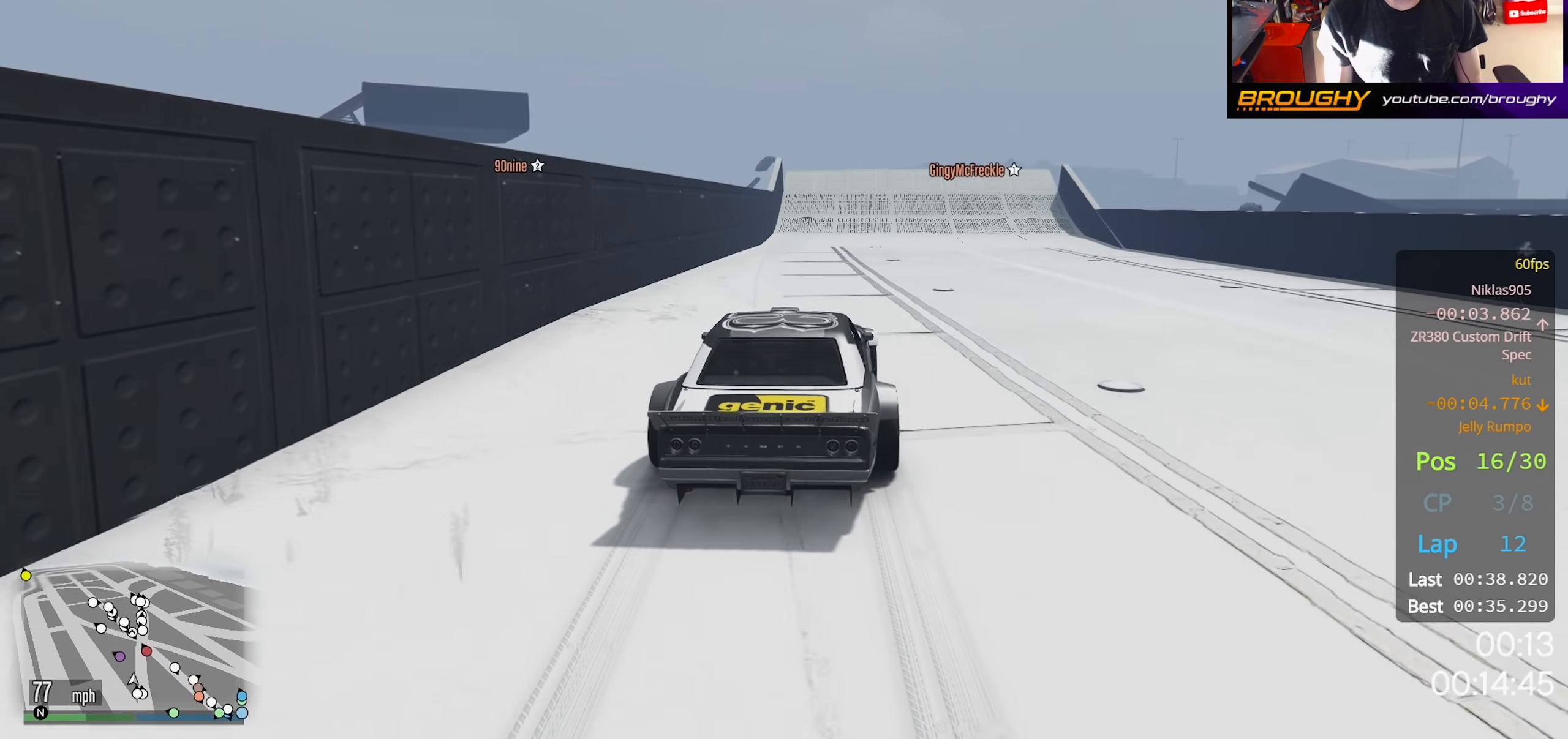
{"buttons": [], "left_stick": "center", "right_stick": "center", "events": [[17, "left_stick", "right"], [150, "left_stick", "center"], [300, "left_stick", "right"], [417, "left_stick", "center"]]}
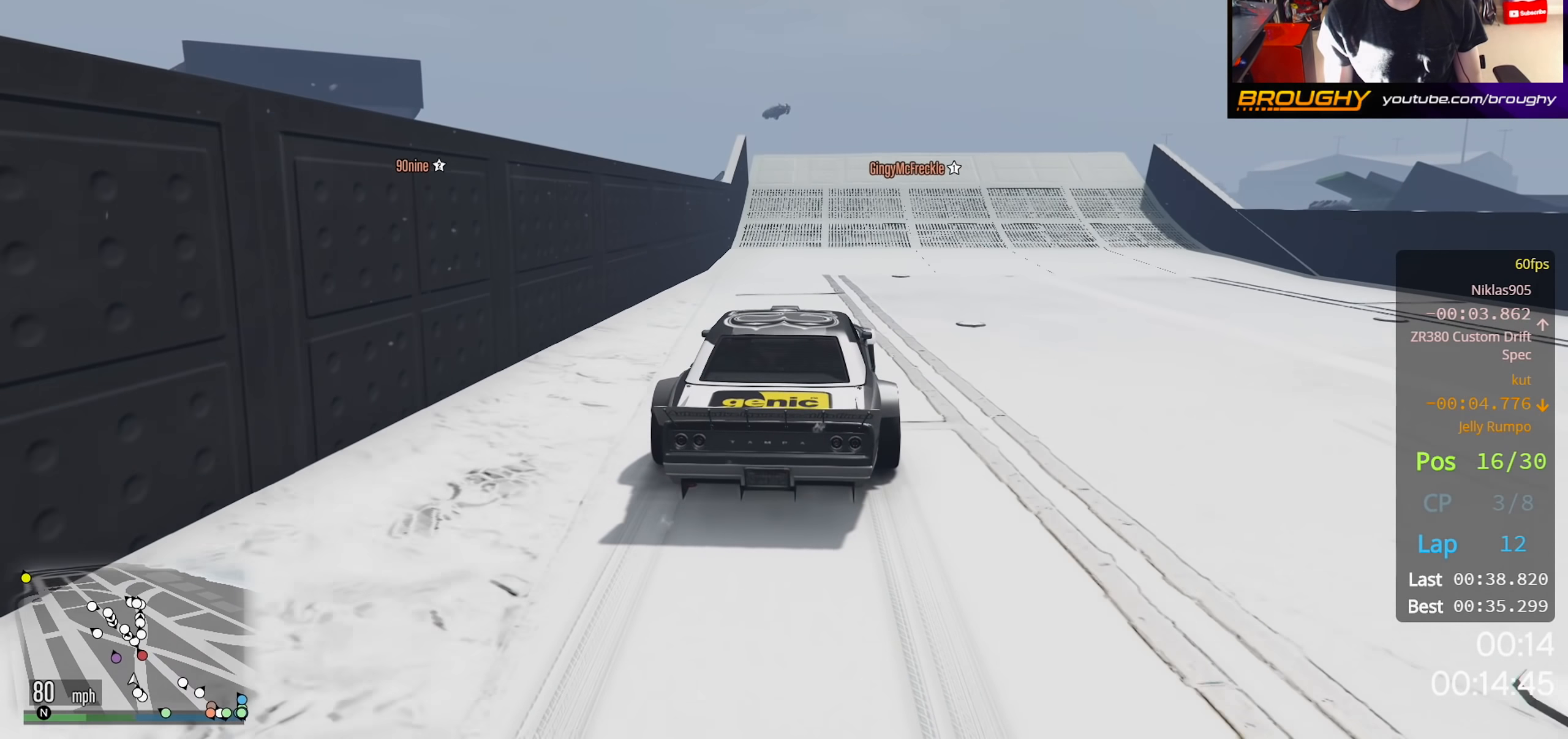
{"buttons": [], "left_stick": "center", "right_stick": "center", "events": [[67, "left_stick", "right"], [217, "left_stick", "center"], [350, "left_stick", "right"], [450, "left_stick", "center"]]}
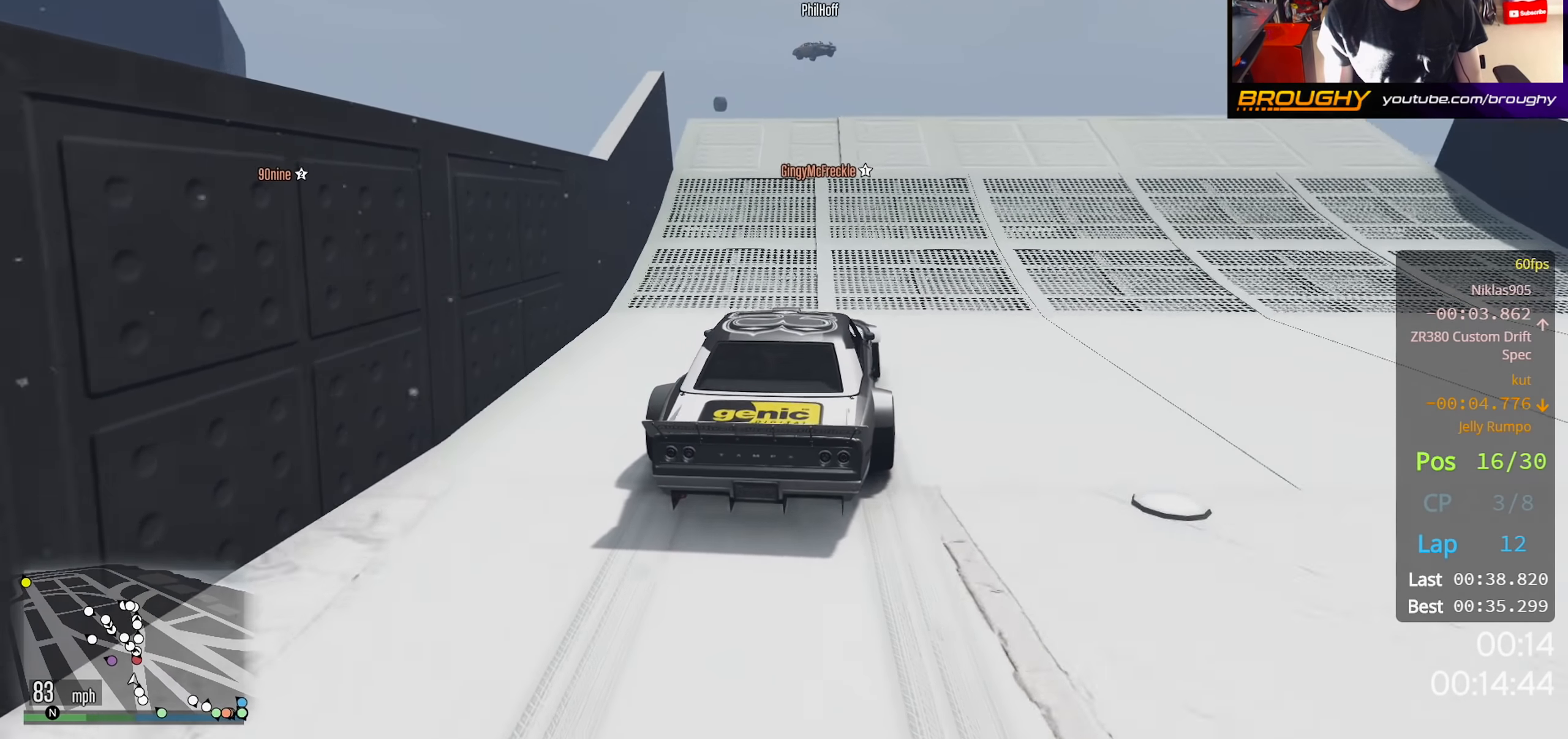
{"buttons": [], "left_stick": "center", "right_stick": "center", "events": []}
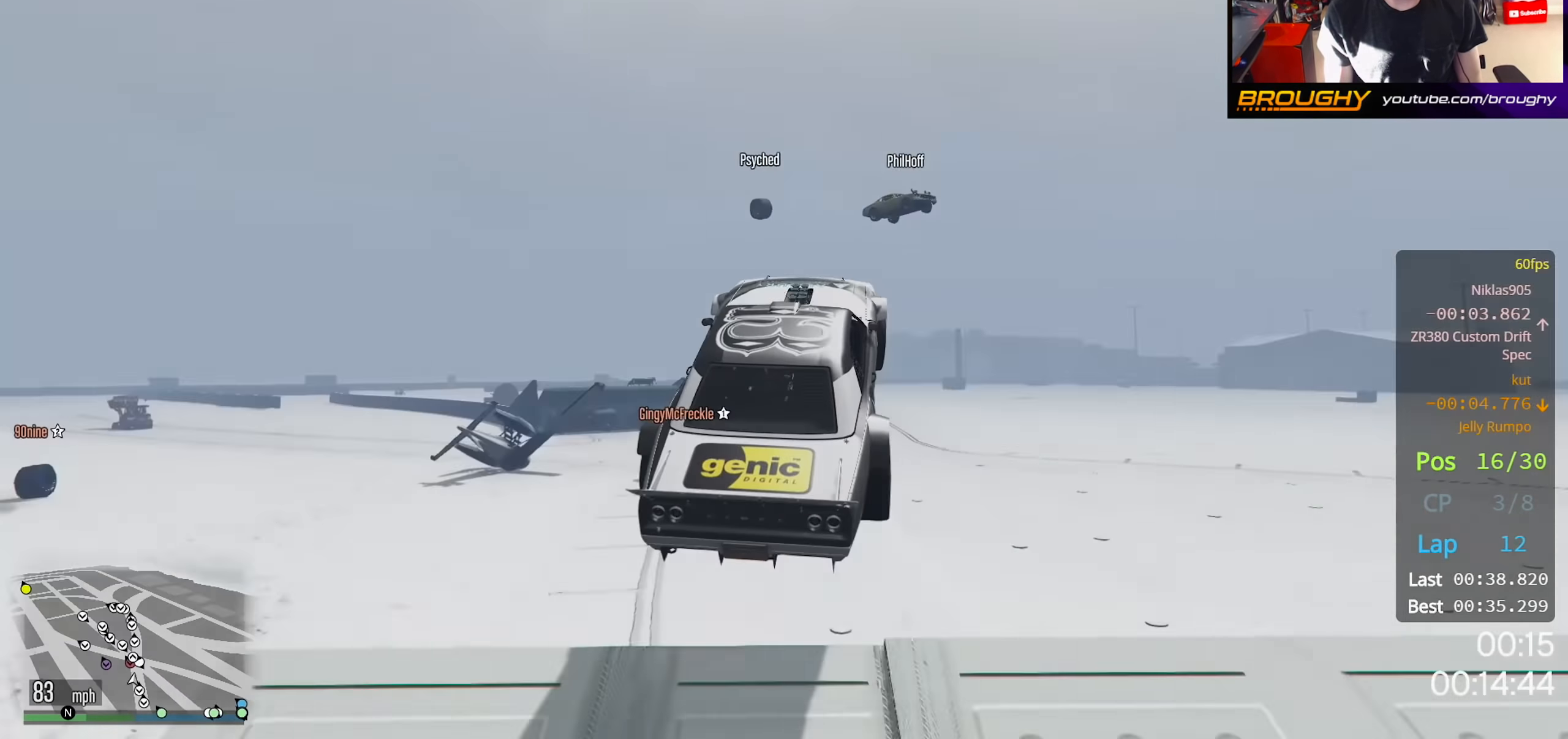
{"buttons": [], "left_stick": "down-left", "right_stick": "center", "events": [[267, "left_stick", "down-left"]]}
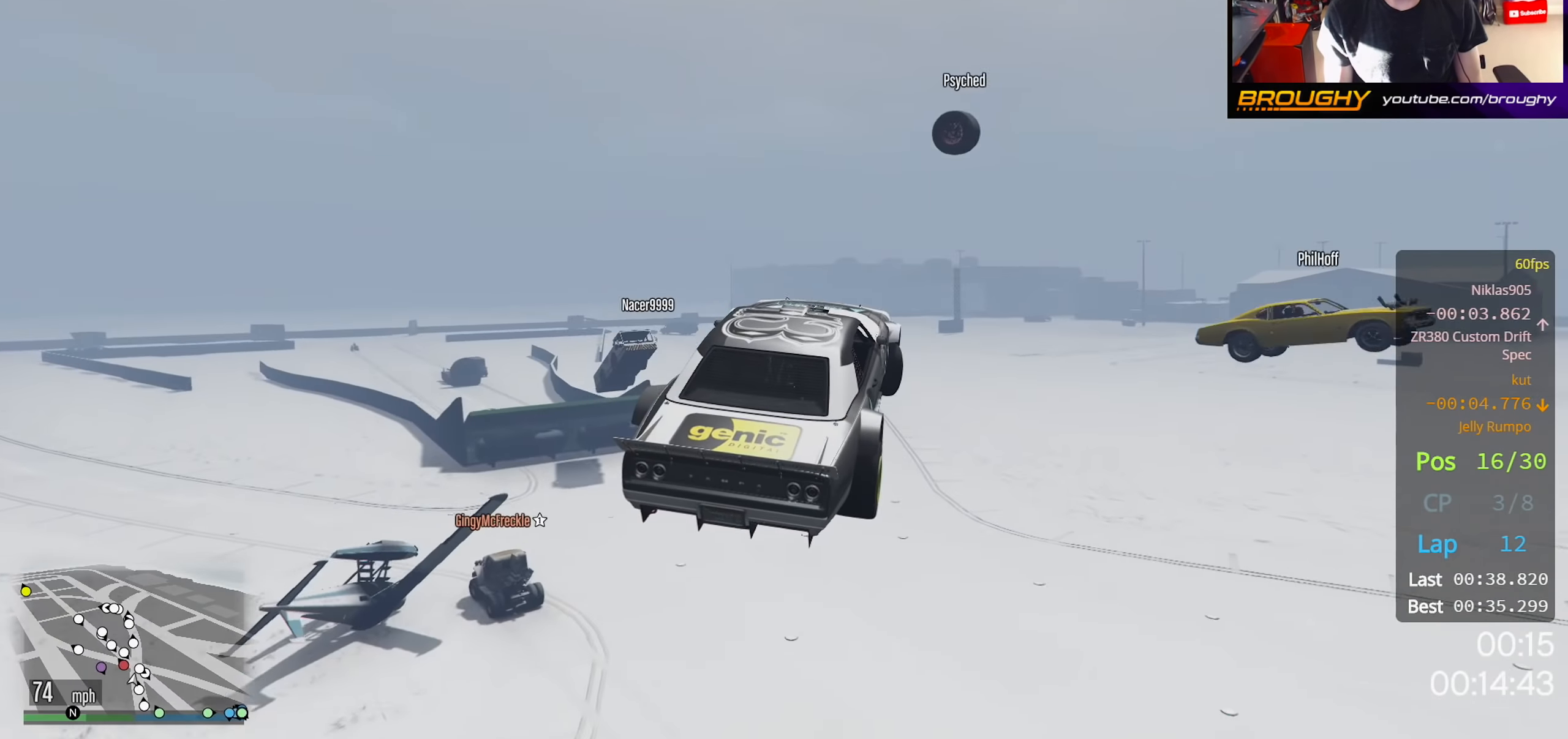
{"buttons": ["A"], "left_stick": "left", "right_stick": "center", "events": [[233, "left_stick", "left"], [300, "A", "down"]]}
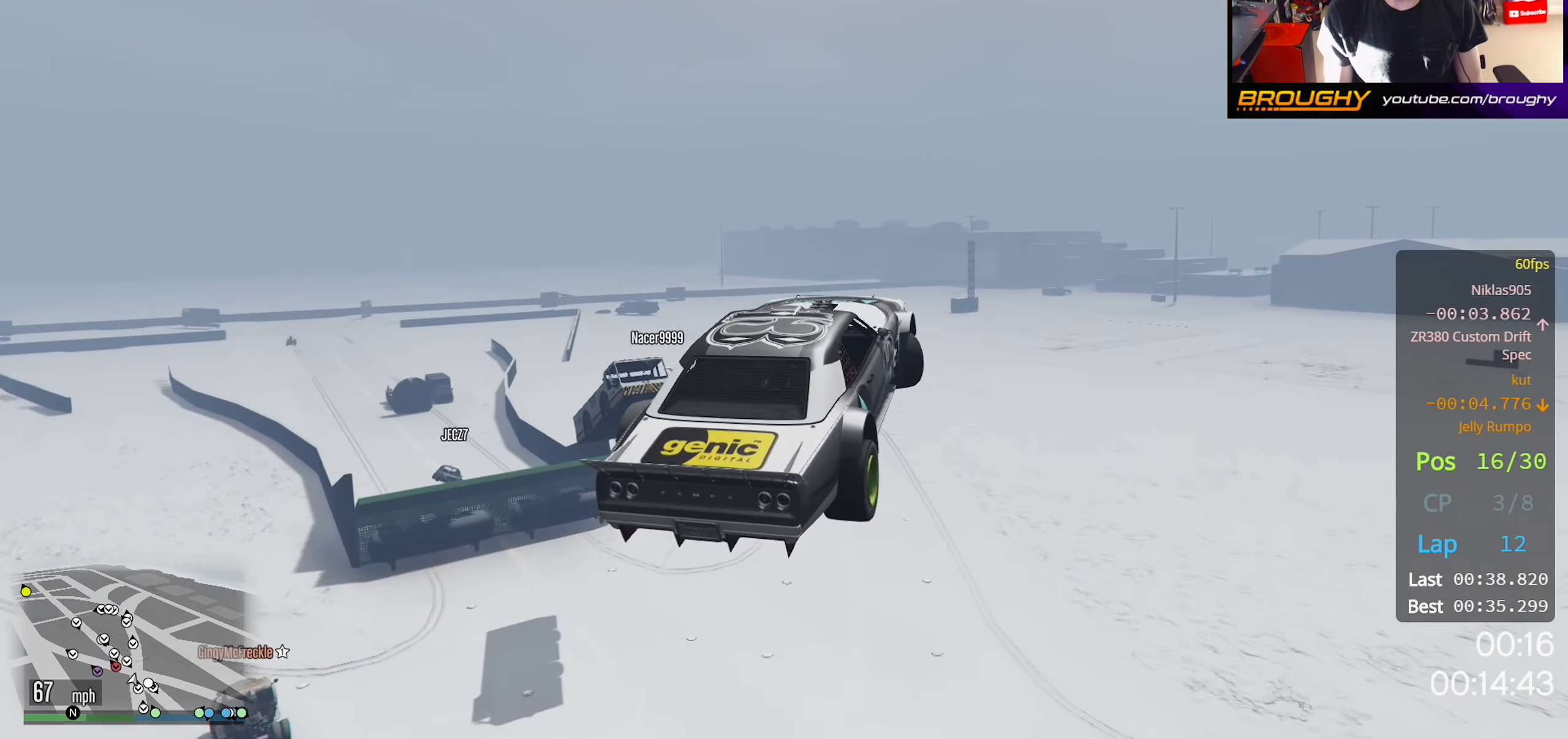
{"buttons": [], "left_stick": "down-right", "right_stick": "center", "events": [[167, "left_stick", "center"], [250, "left_stick", "down-right"], [417, "A", "up"]]}
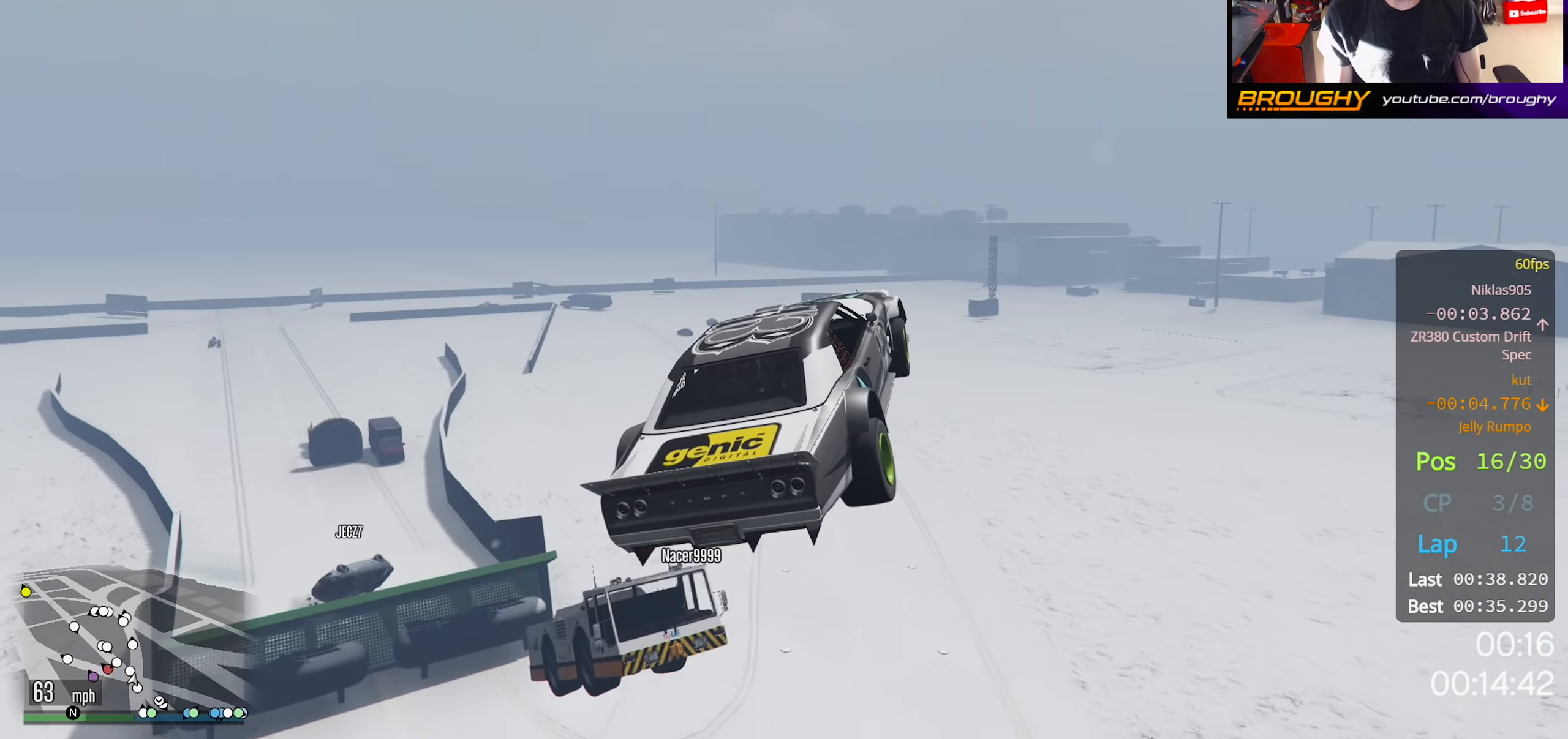
{"buttons": [], "left_stick": "up-right", "right_stick": "center", "events": [[33, "left_stick", "right"], [267, "left_stick", "up-right"]]}
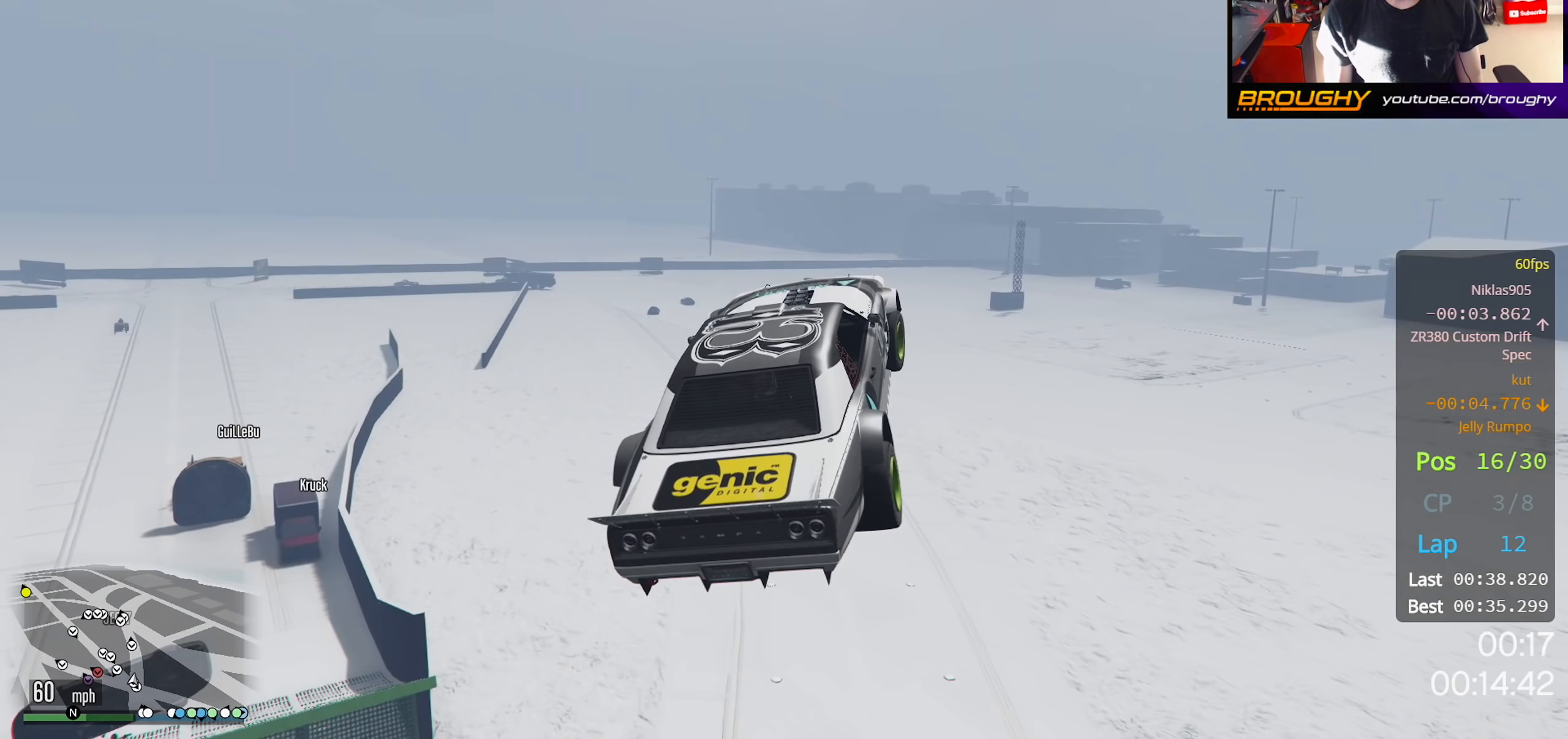
{"buttons": [], "left_stick": "down", "right_stick": "right", "events": [[117, "left_stick", "up-left"], [217, "left_stick", "left"], [217, "right_stick", "right"], [450, "left_stick", "down"]]}
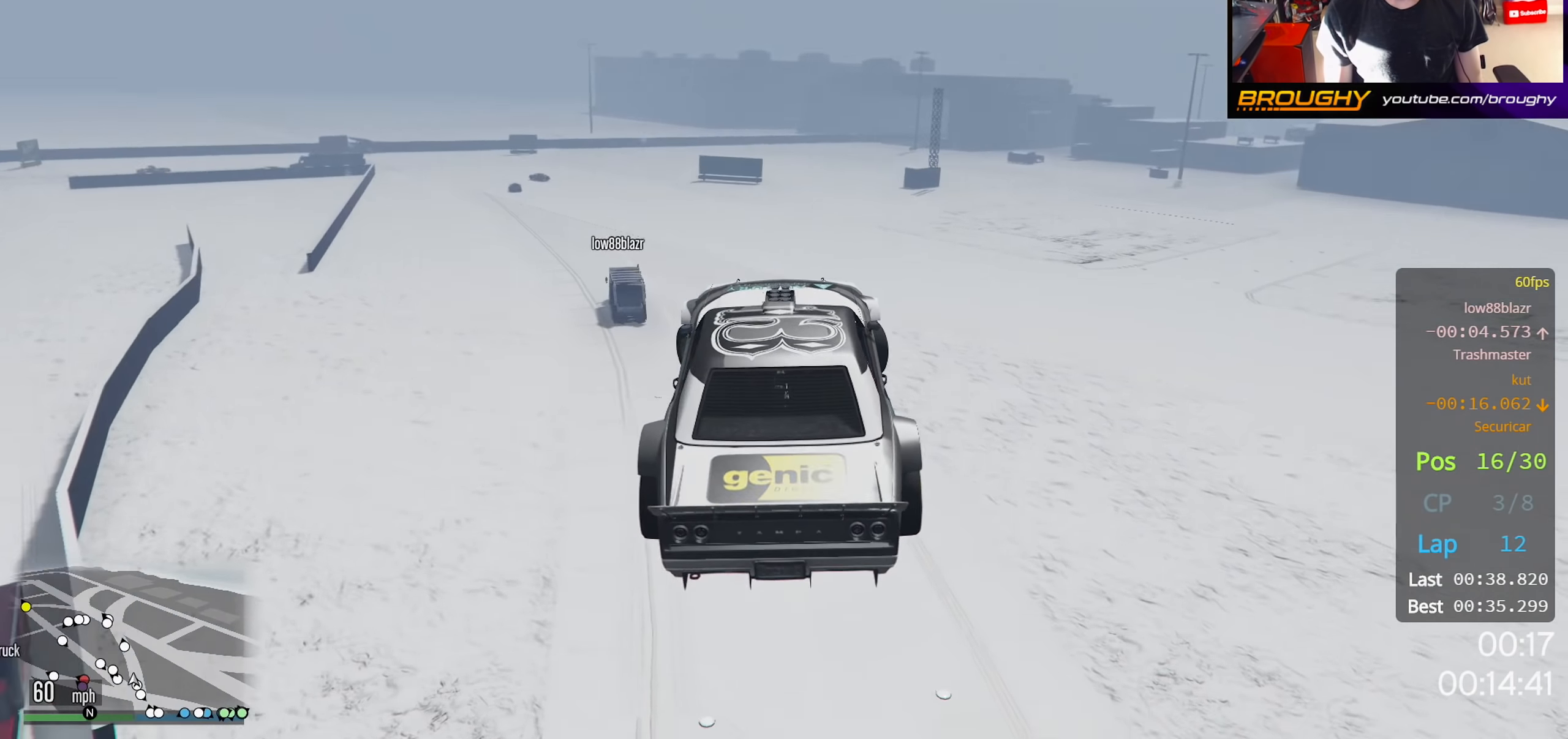
{"buttons": [], "left_stick": "right", "right_stick": "up-right", "events": [[100, "left_stick", "center"], [433, "right_stick", "up-right"], [467, "left_stick", "right"]]}
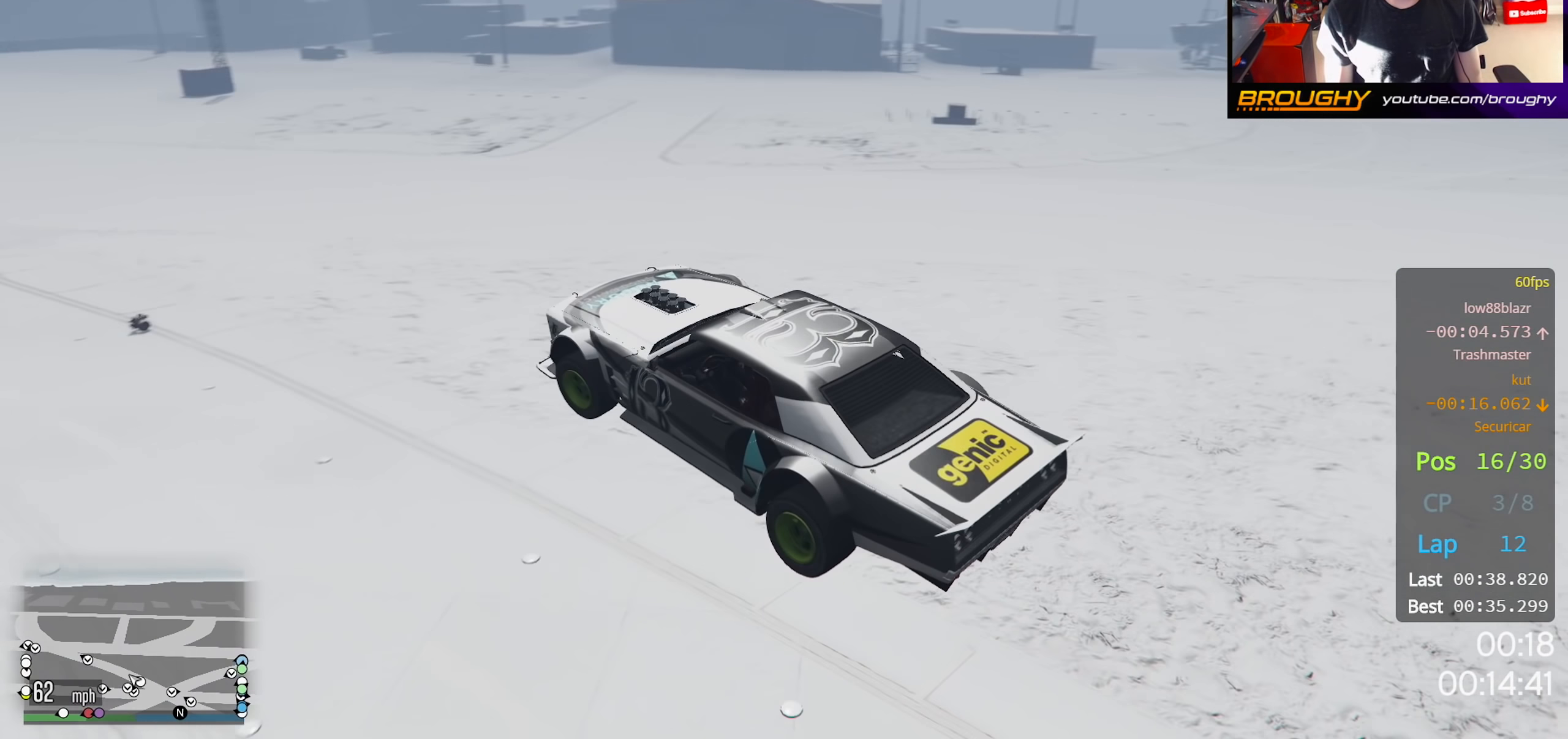
{"buttons": [], "left_stick": "center", "right_stick": "up-right", "events": [[400, "left_stick", "center"]]}
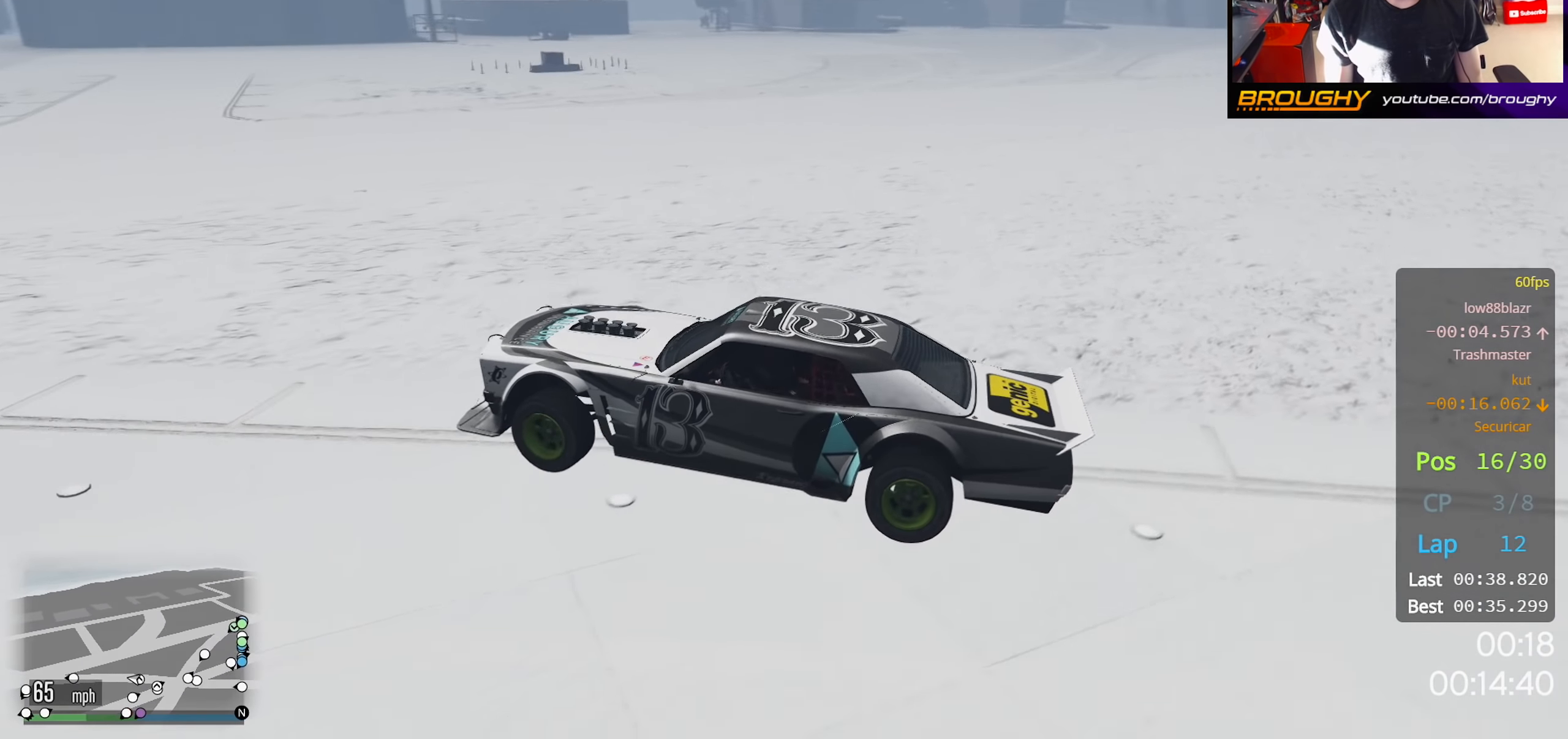
{"buttons": ["L1", "SELECT"], "left_stick": "center", "right_stick": "center", "events": [[150, "right_stick", "center"], [350, "SELECT", "down"], [383, "L1", "down"]]}
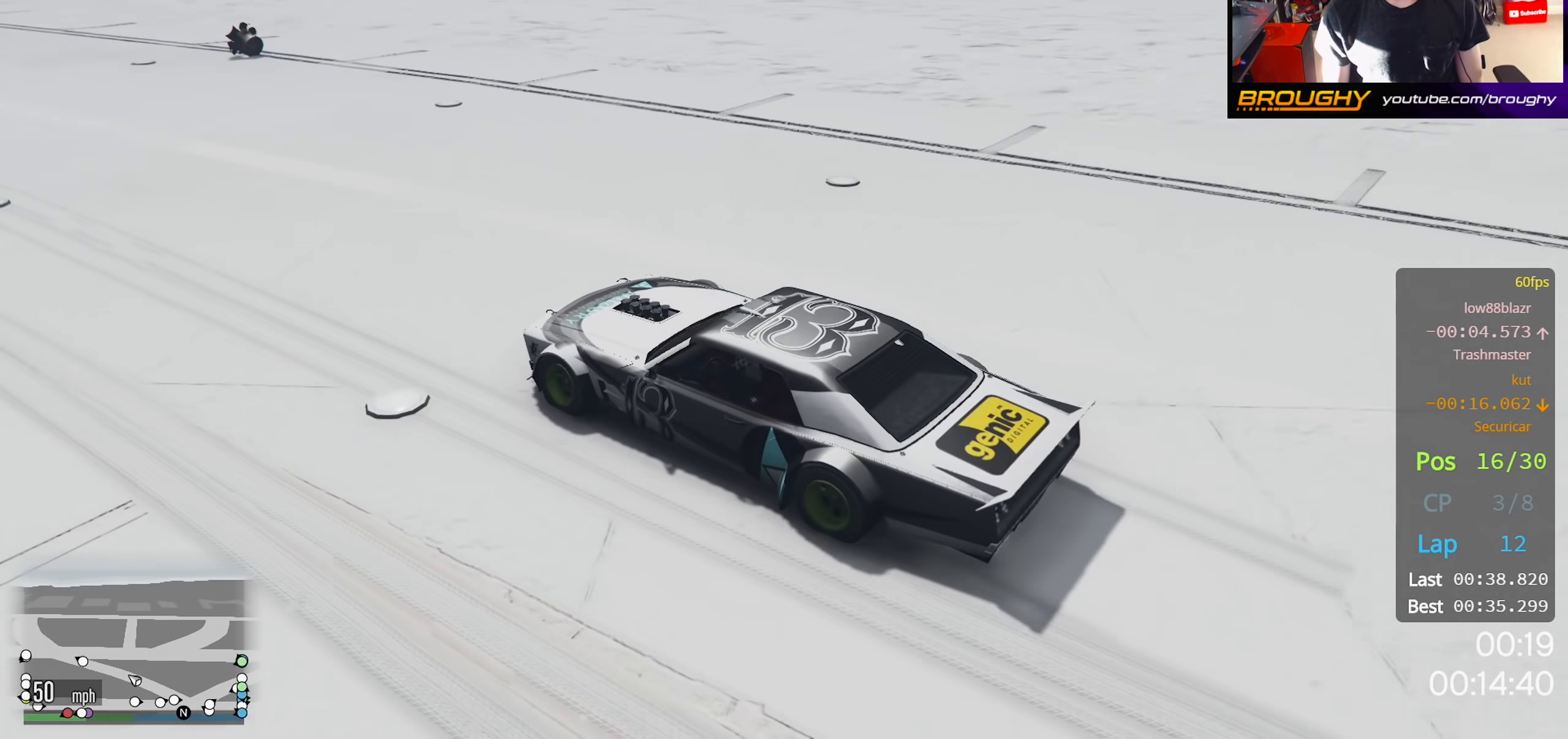
{"buttons": ["A"], "left_stick": "center", "right_stick": "center", "events": [[17, "L1", "up"], [17, "SELECT", "up"], [400, "A", "down"]]}
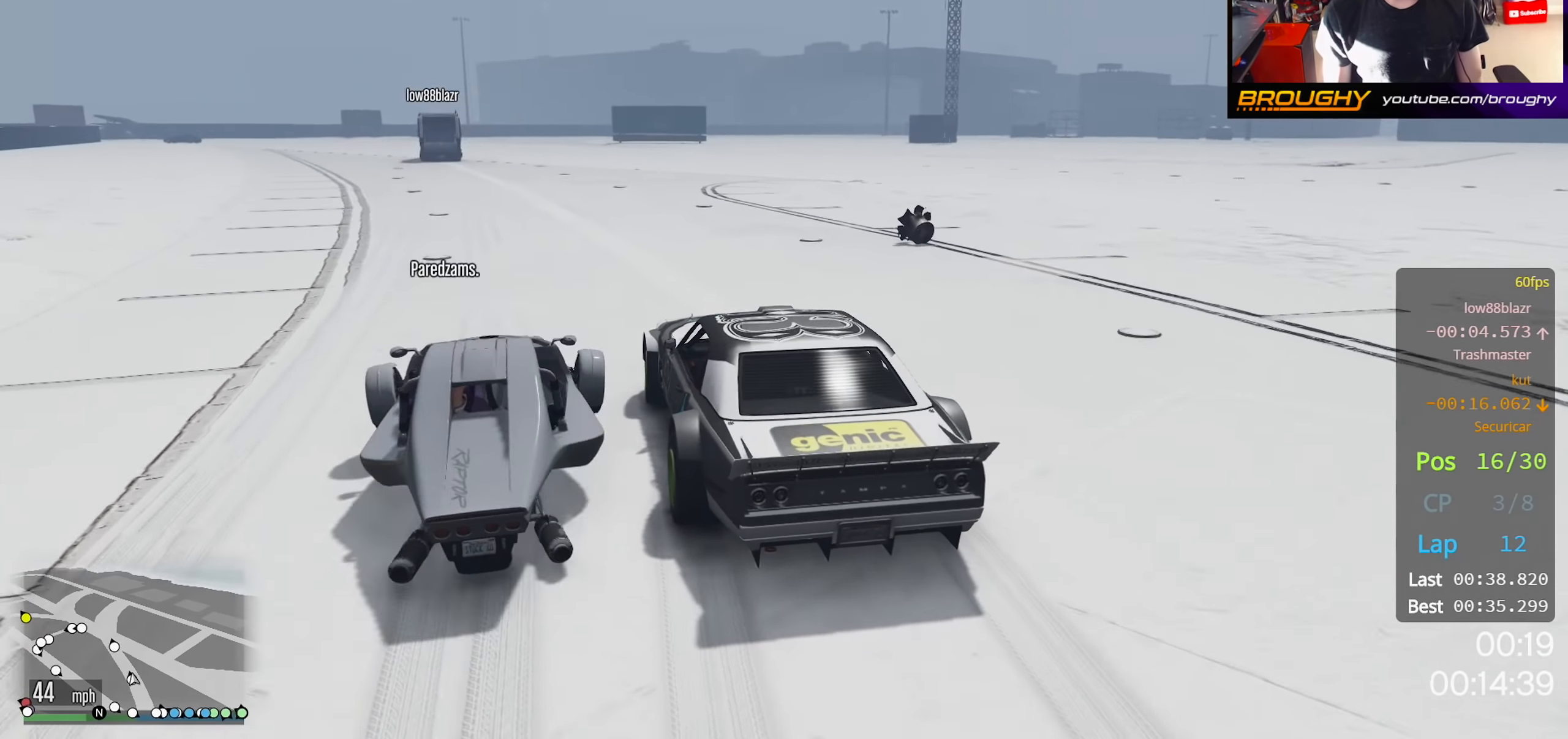
{"buttons": [], "left_stick": "center", "right_stick": "center", "events": [[17, "A", "up"]]}
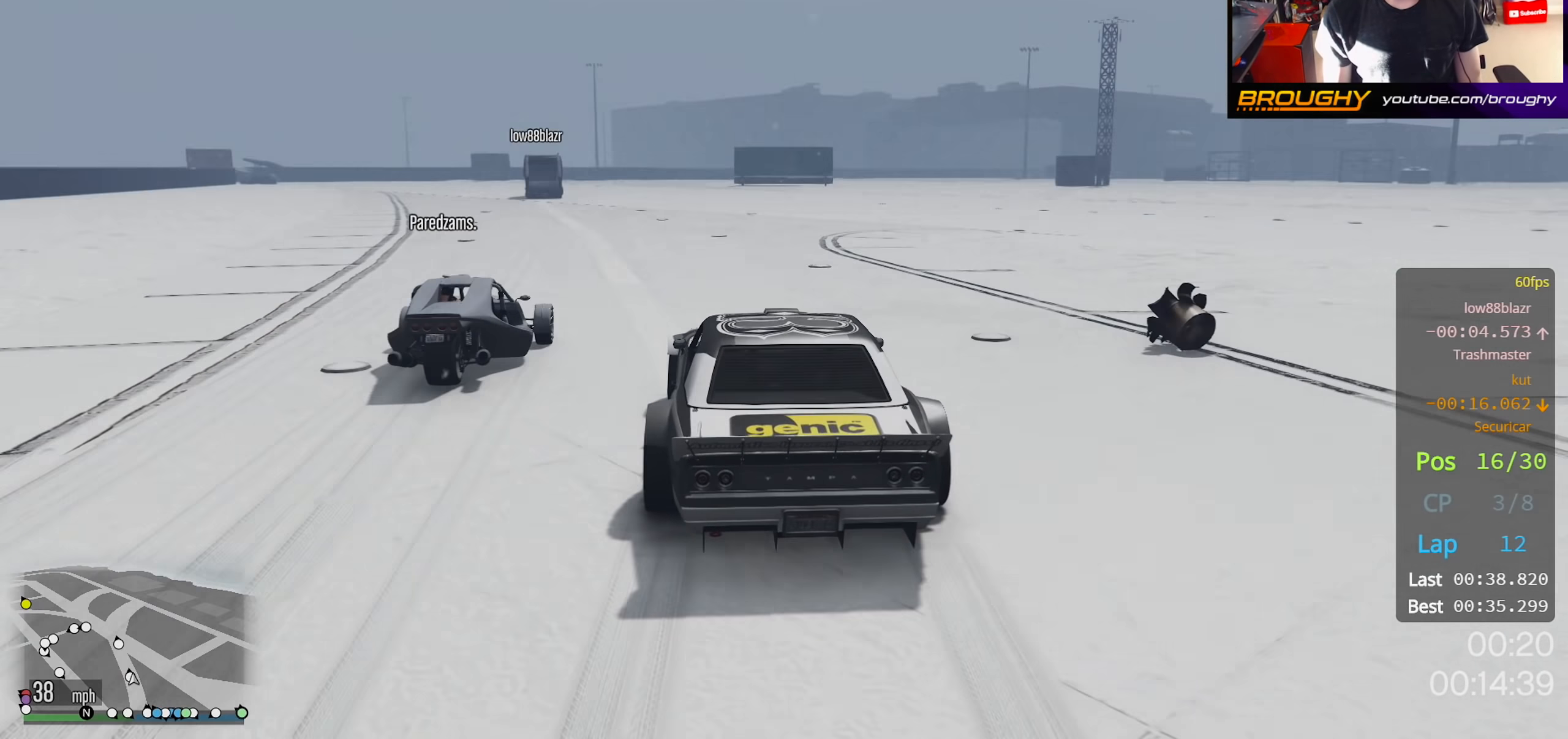
{"buttons": [], "left_stick": "center", "right_stick": "center", "events": []}